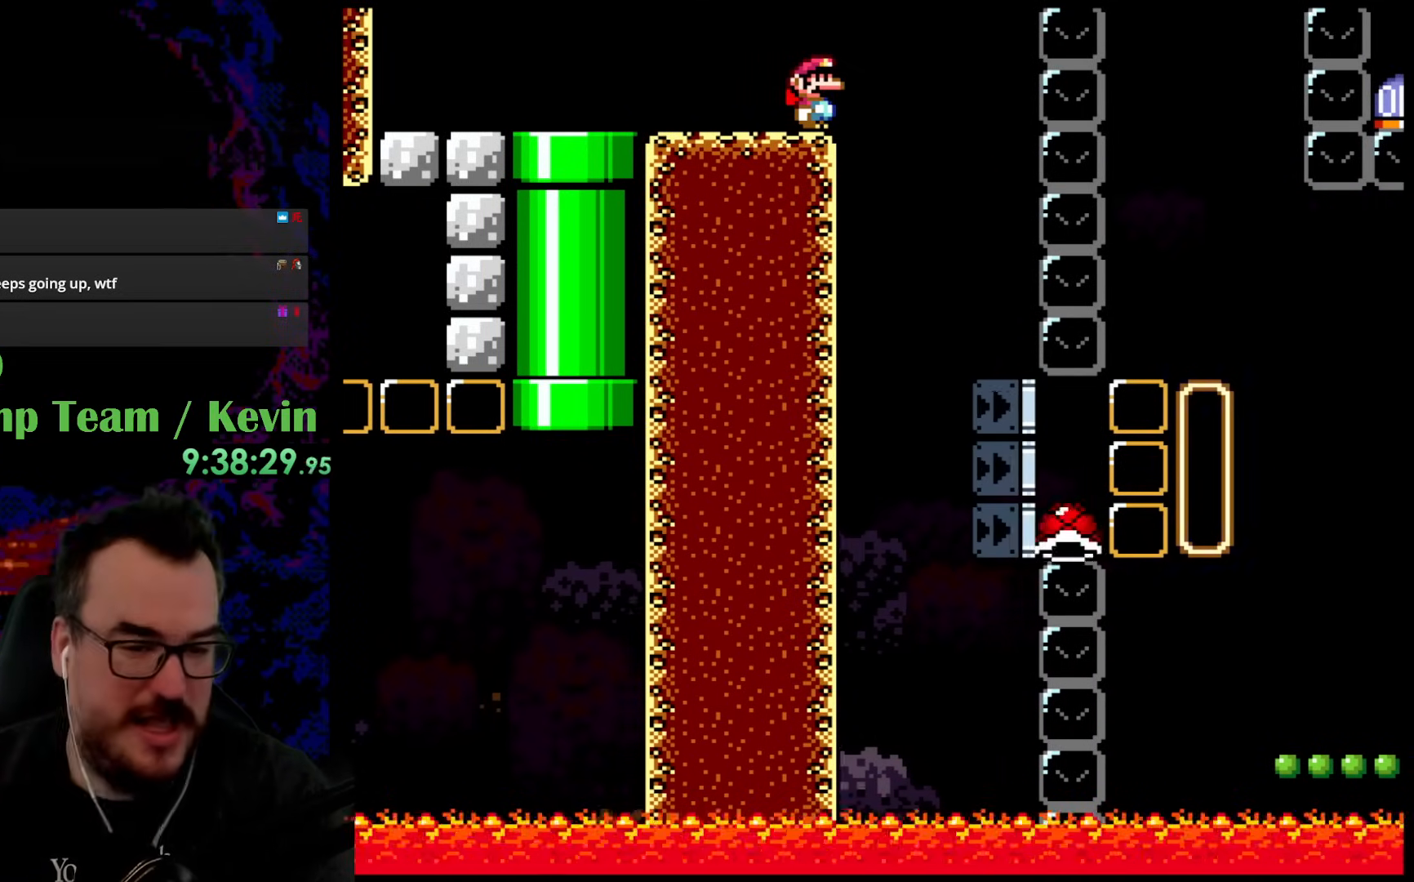
Gameplay with a controller (Nintendo layout); each line is a JSON object with the inputs held at the frame after it. "events" lists button and stick changes between this image and that frame as [ms after this image, input, new state], when the widget could be followed in between. Not read: L3 R3.
{"buttons": [], "events": []}
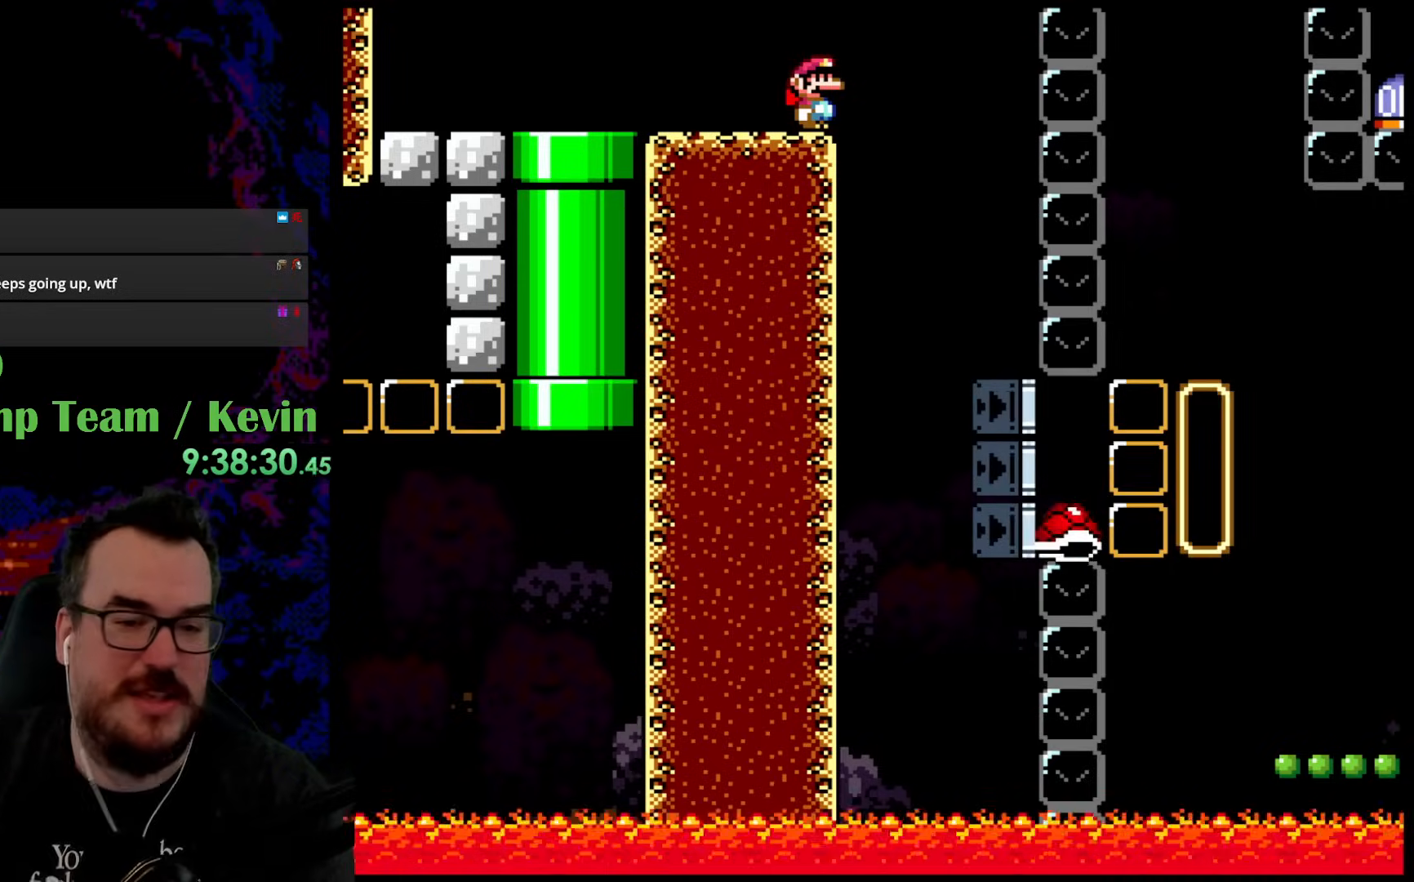
{"buttons": ["Y", "DPAD_RIGHT"], "events": [[217, "Y", "down"], [250, "B", "down"], [317, "DPAD_RIGHT", "down"], [383, "B", "up"]]}
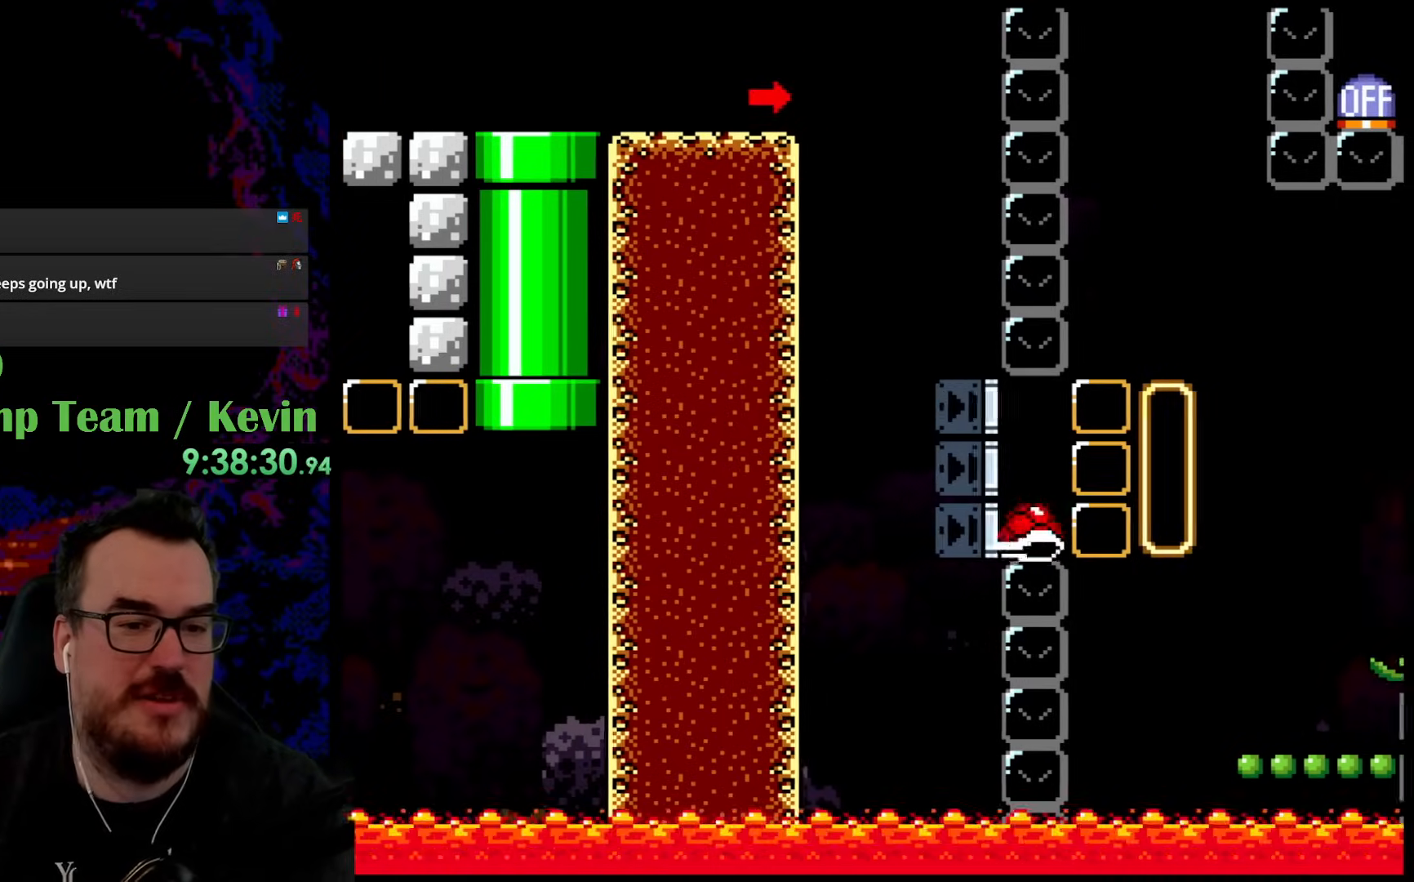
{"buttons": ["Y"], "events": [[100, "B", "down"], [117, "DPAD_UP", "down"], [133, "DPAD_LEFT", "down"], [133, "DPAD_RIGHT", "up"], [133, "DPAD_UP", "up"], [300, "DPAD_LEFT", "up"], [333, "DPAD_RIGHT", "down"], [467, "B", "up"], [467, "DPAD_RIGHT", "up"]]}
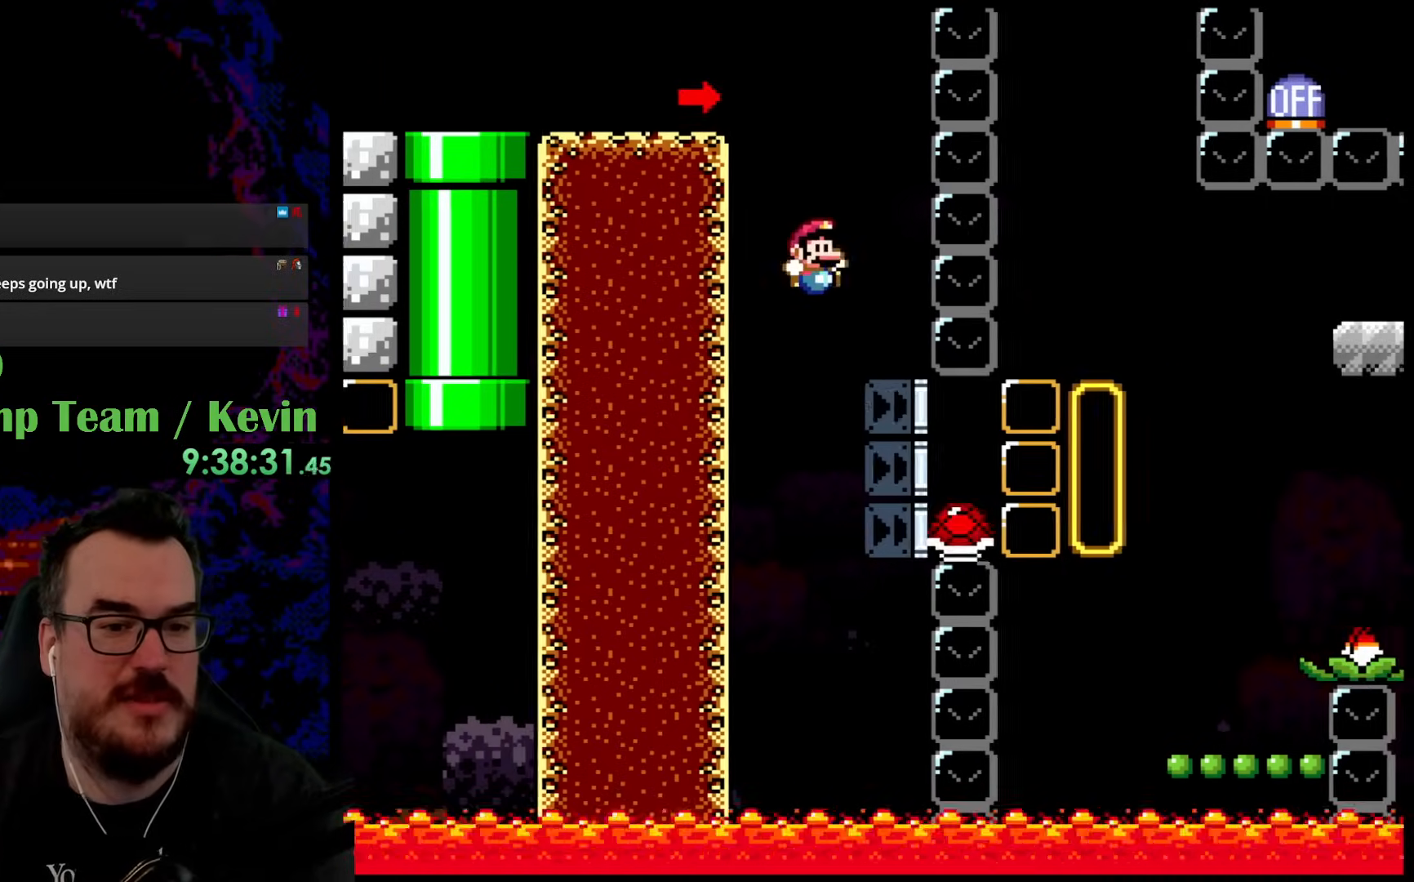
{"buttons": ["B", "Y", "DPAD_RIGHT"], "events": [[67, "DPAD_RIGHT", "down"], [450, "B", "down"]]}
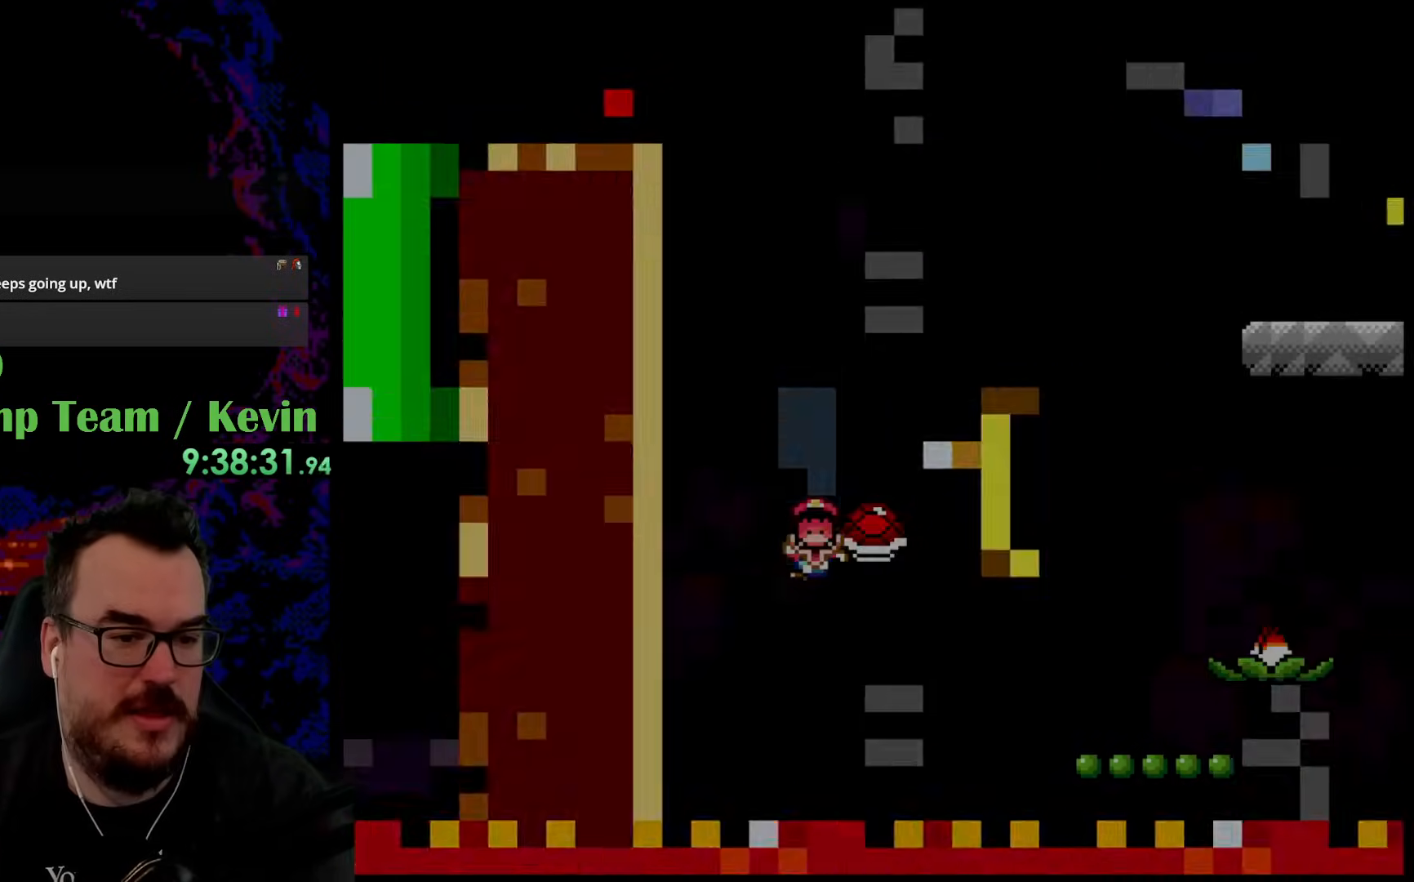
{"buttons": [], "events": [[200, "B", "up"], [233, "DPAD_RIGHT", "up"], [267, "Y", "up"]]}
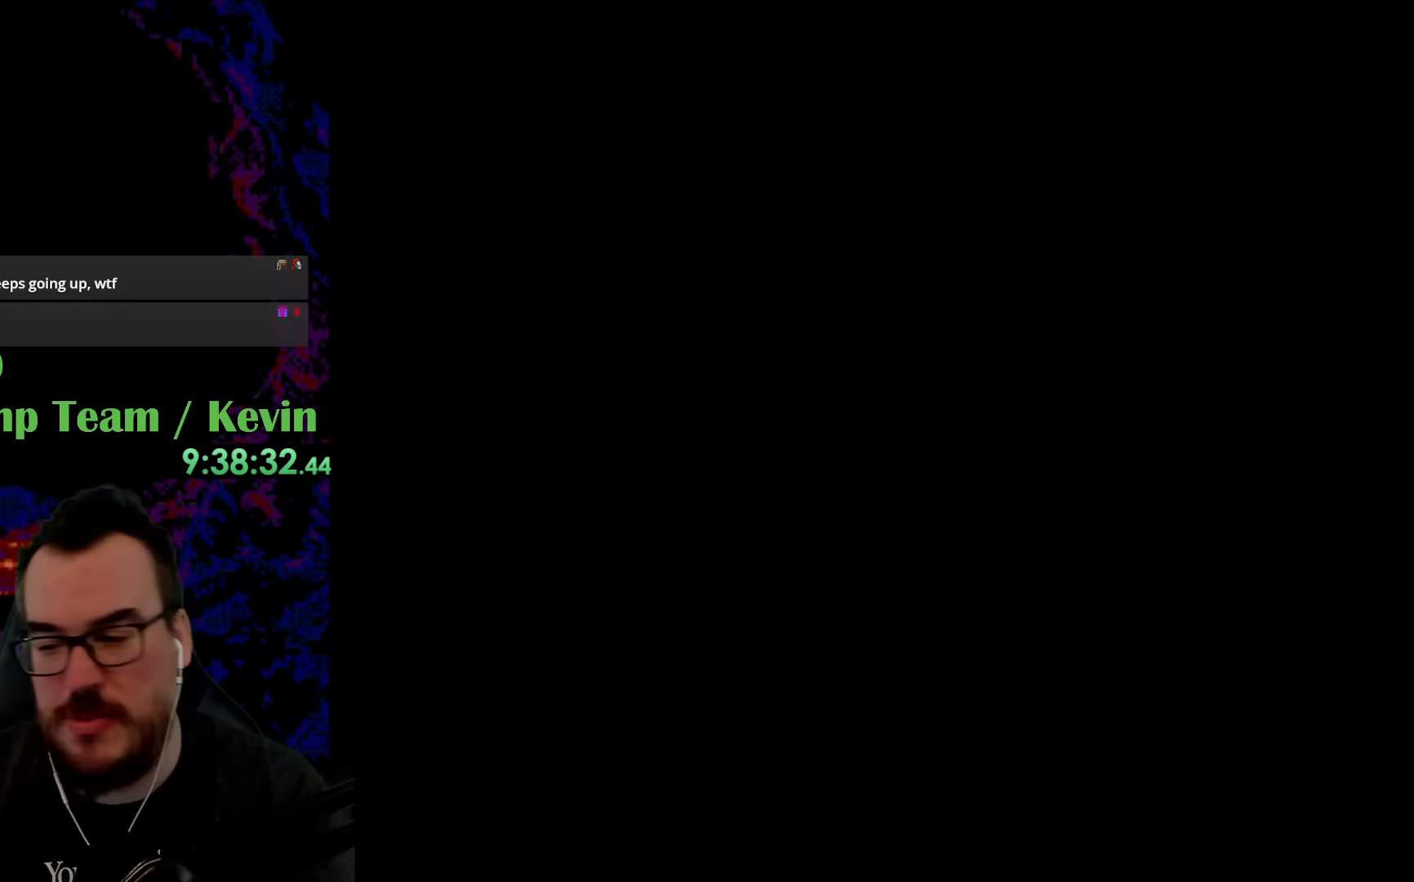
{"buttons": [], "events": []}
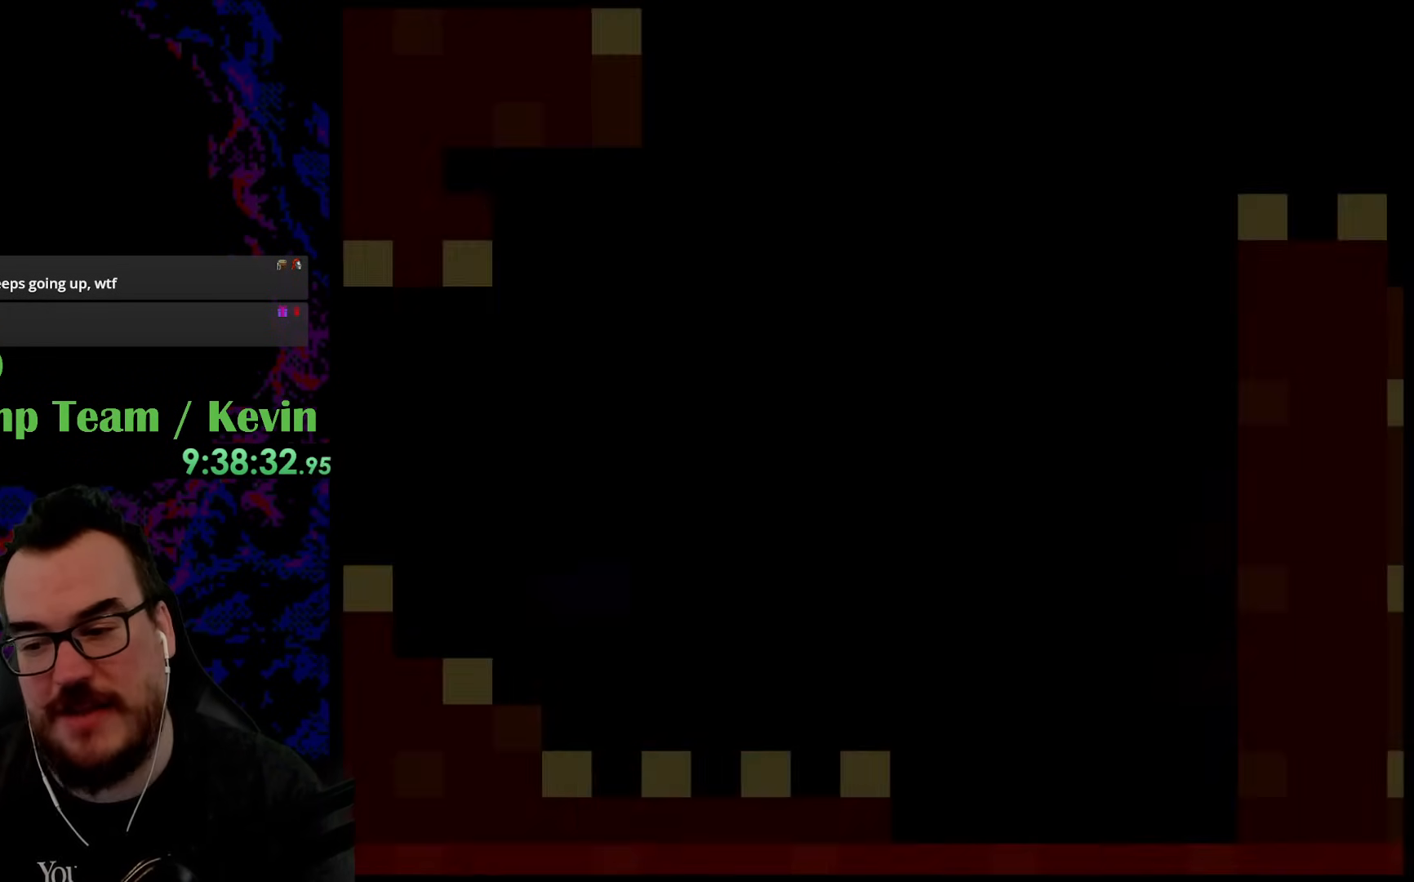
{"buttons": ["Y"], "events": [[283, "Y", "down"]]}
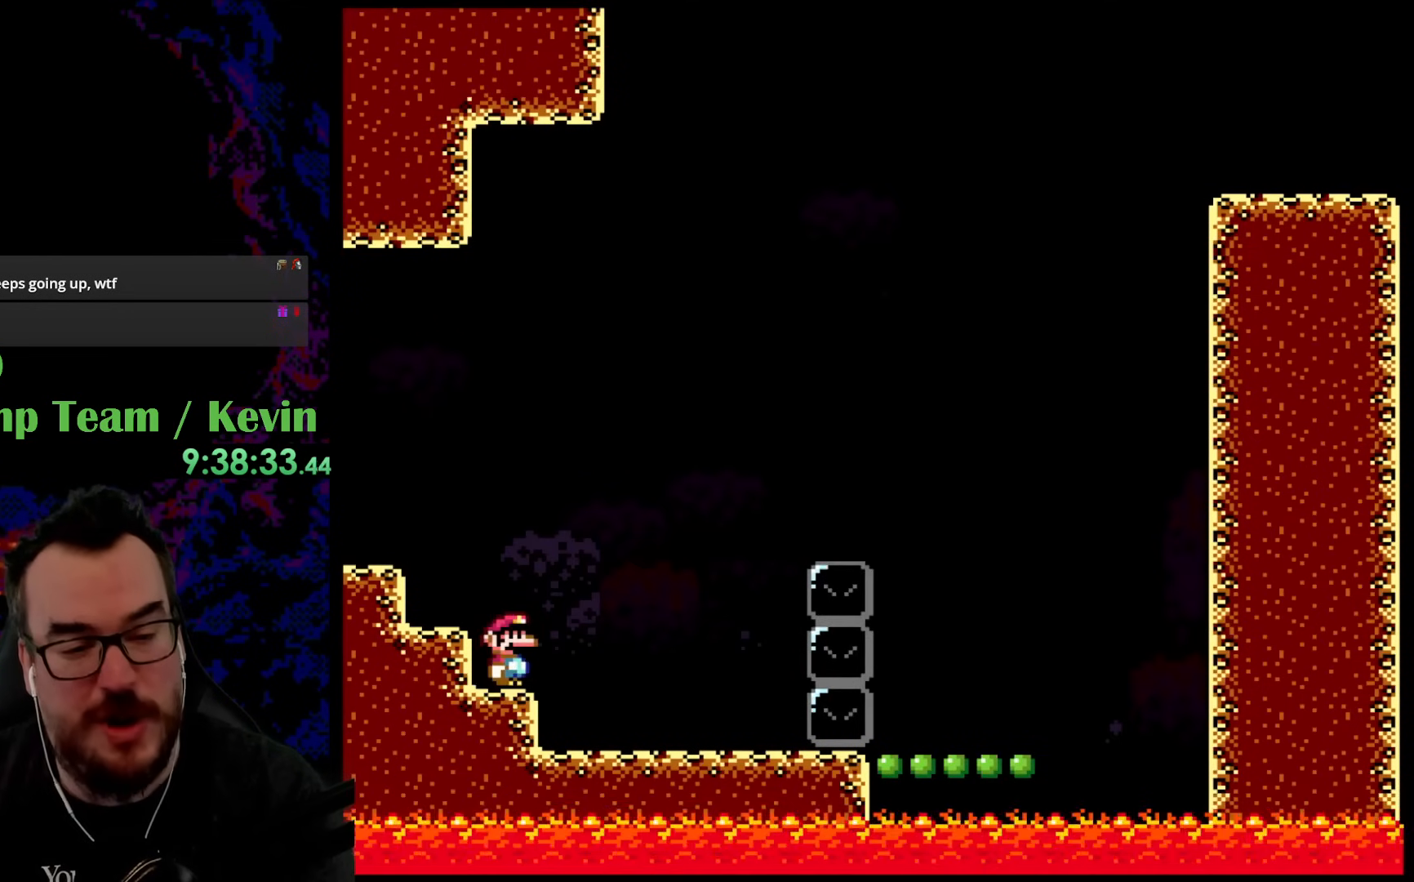
{"buttons": ["Y", "DPAD_RIGHT"], "events": [[83, "DPAD_RIGHT", "down"]]}
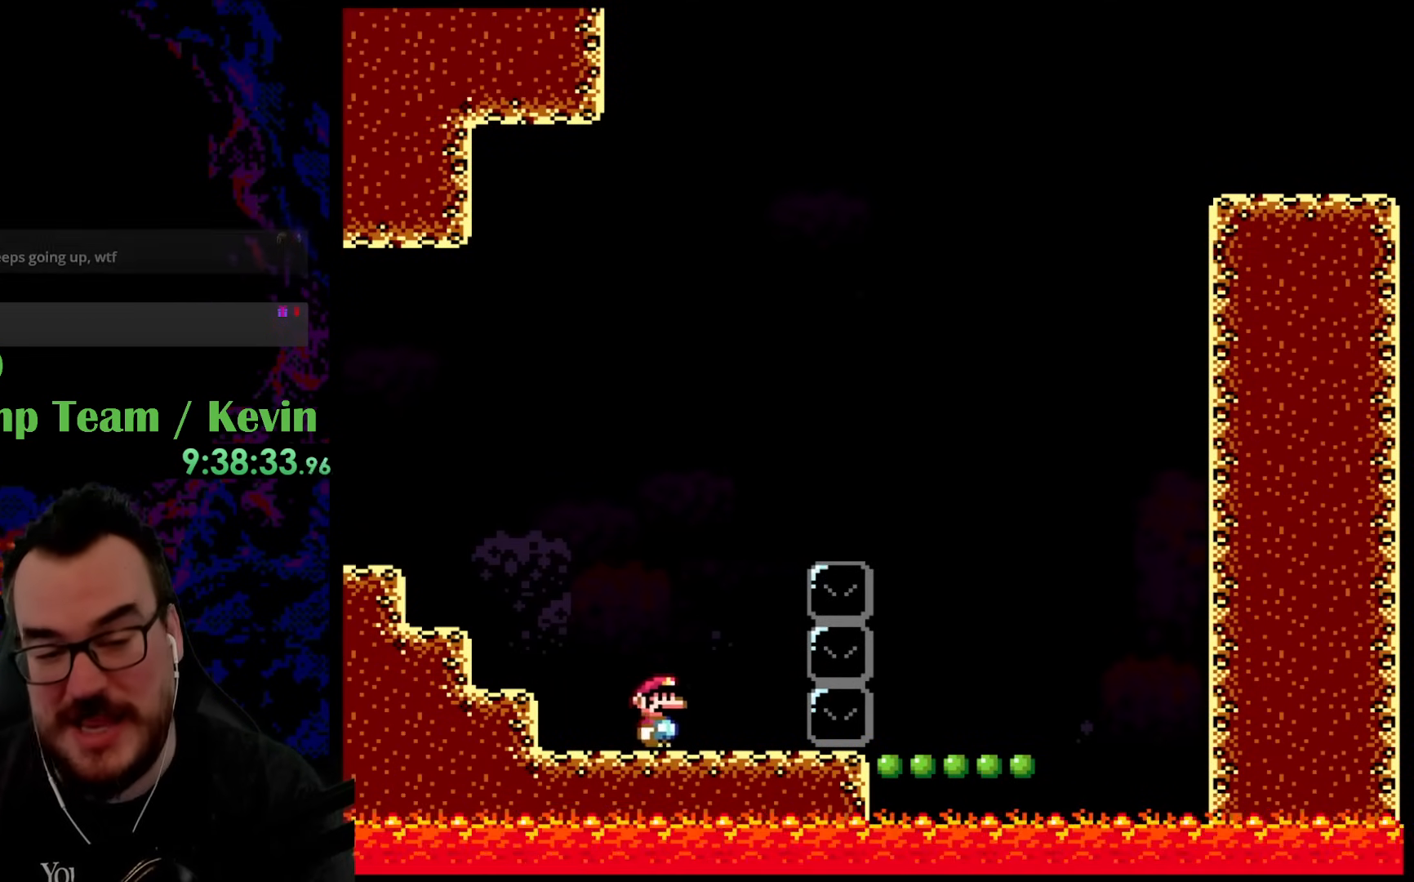
{"buttons": ["Y", "DPAD_RIGHT"], "events": [[83, "B", "down"], [283, "B", "up"]]}
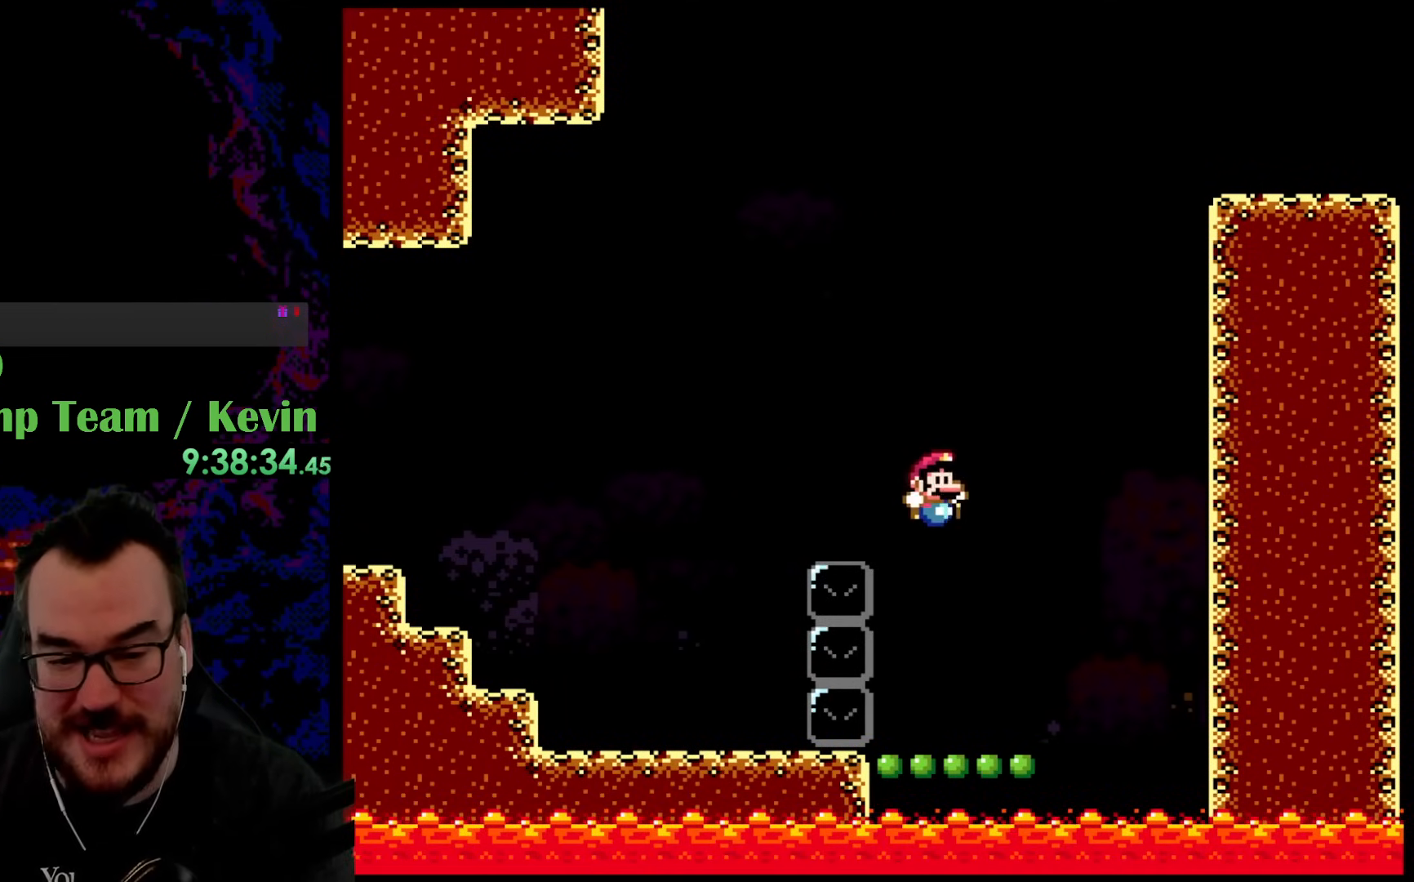
{"buttons": ["B", "Y"], "events": [[117, "DPAD_DOWN", "down"], [117, "DPAD_LEFT", "down"], [117, "DPAD_RIGHT", "up"], [133, "DPAD_DOWN", "up"], [300, "DPAD_LEFT", "up"], [367, "B", "down"]]}
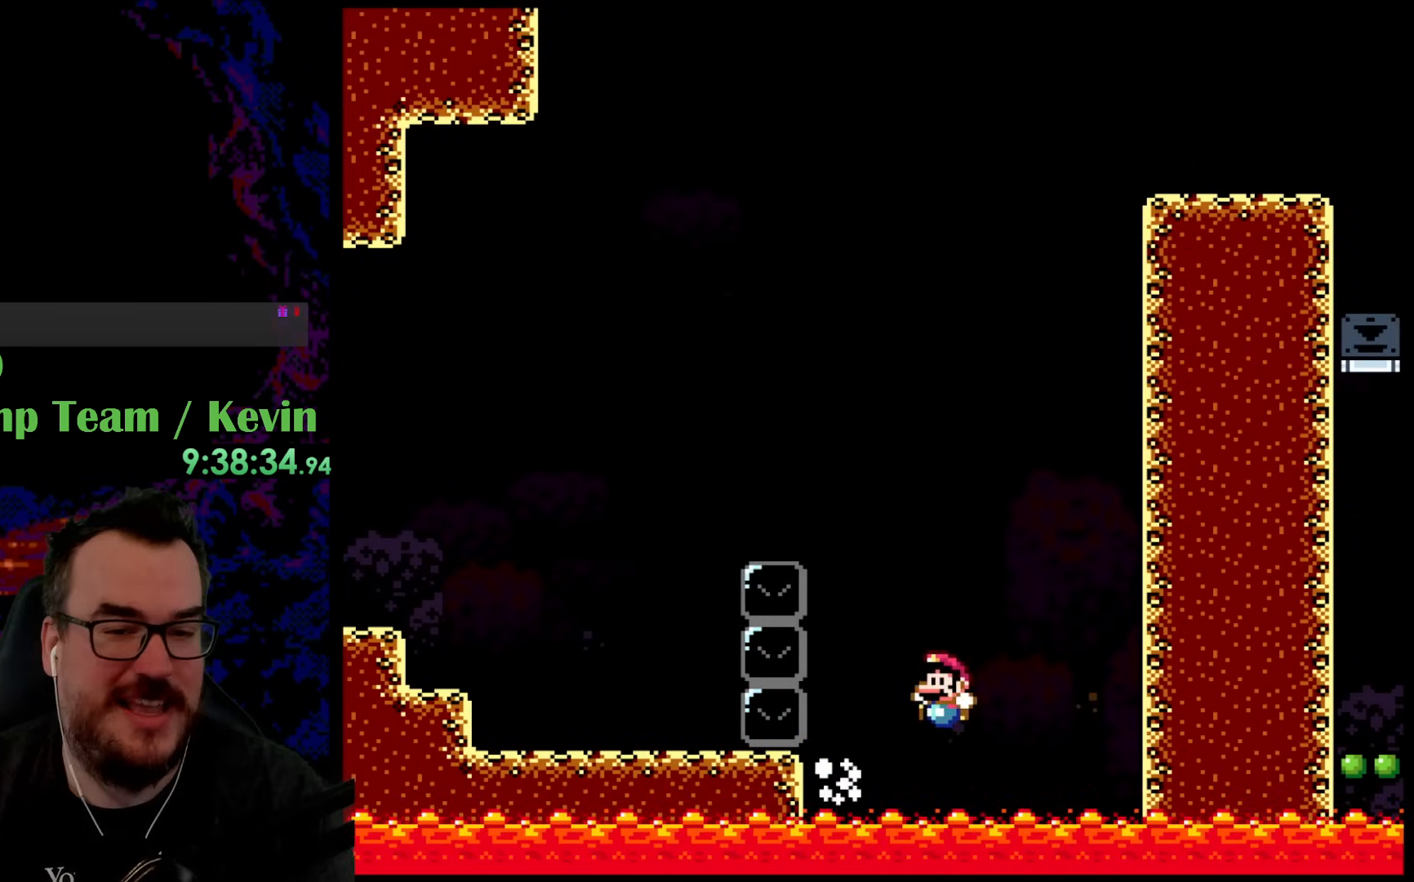
{"buttons": ["B", "Y", "DPAD_RIGHT"], "events": [[83, "DPAD_RIGHT", "down"]]}
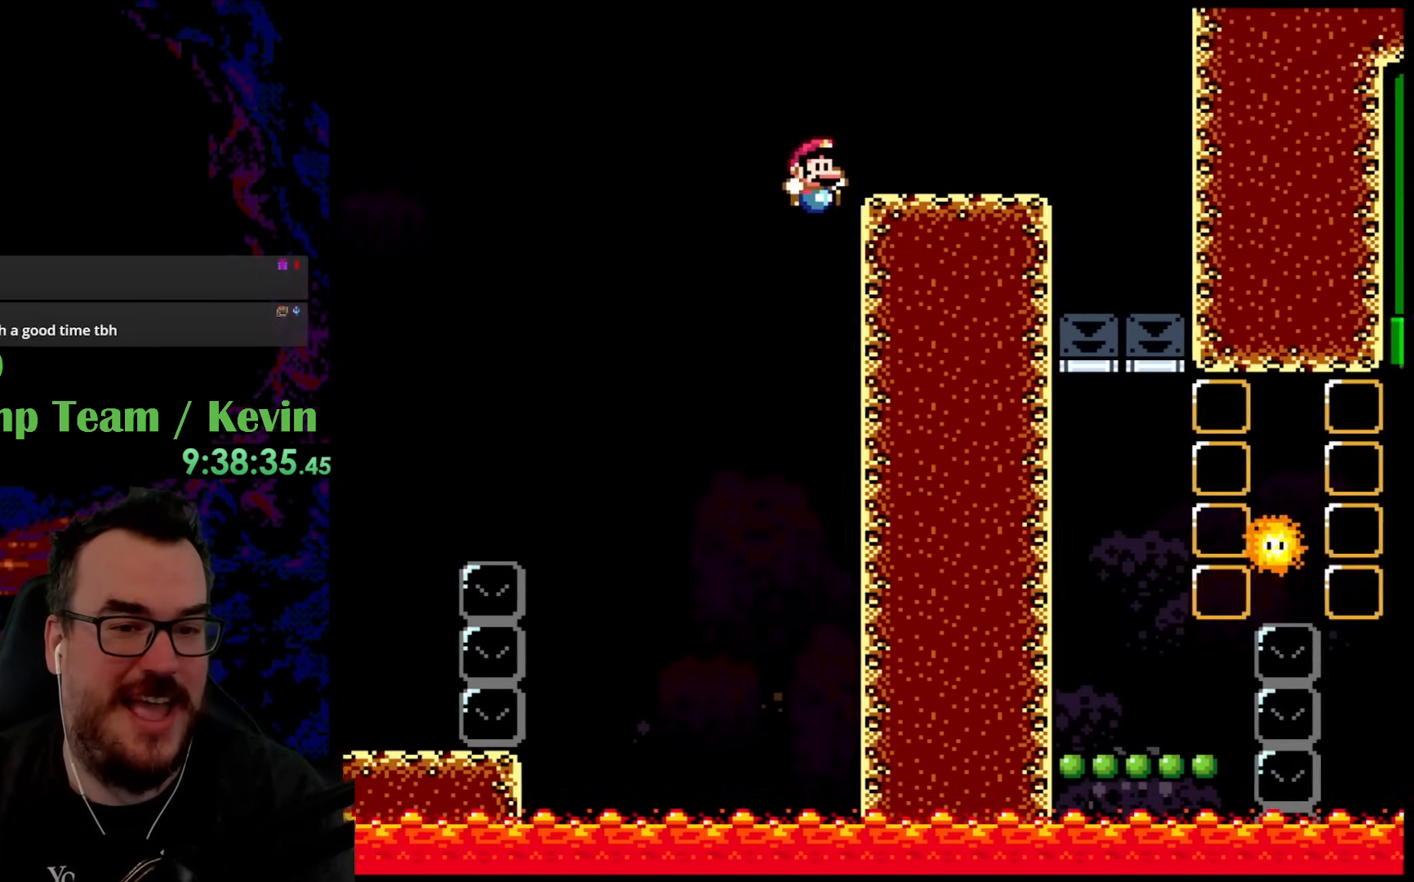
{"buttons": ["Y", "DPAD_RIGHT"], "events": [[183, "B", "up"]]}
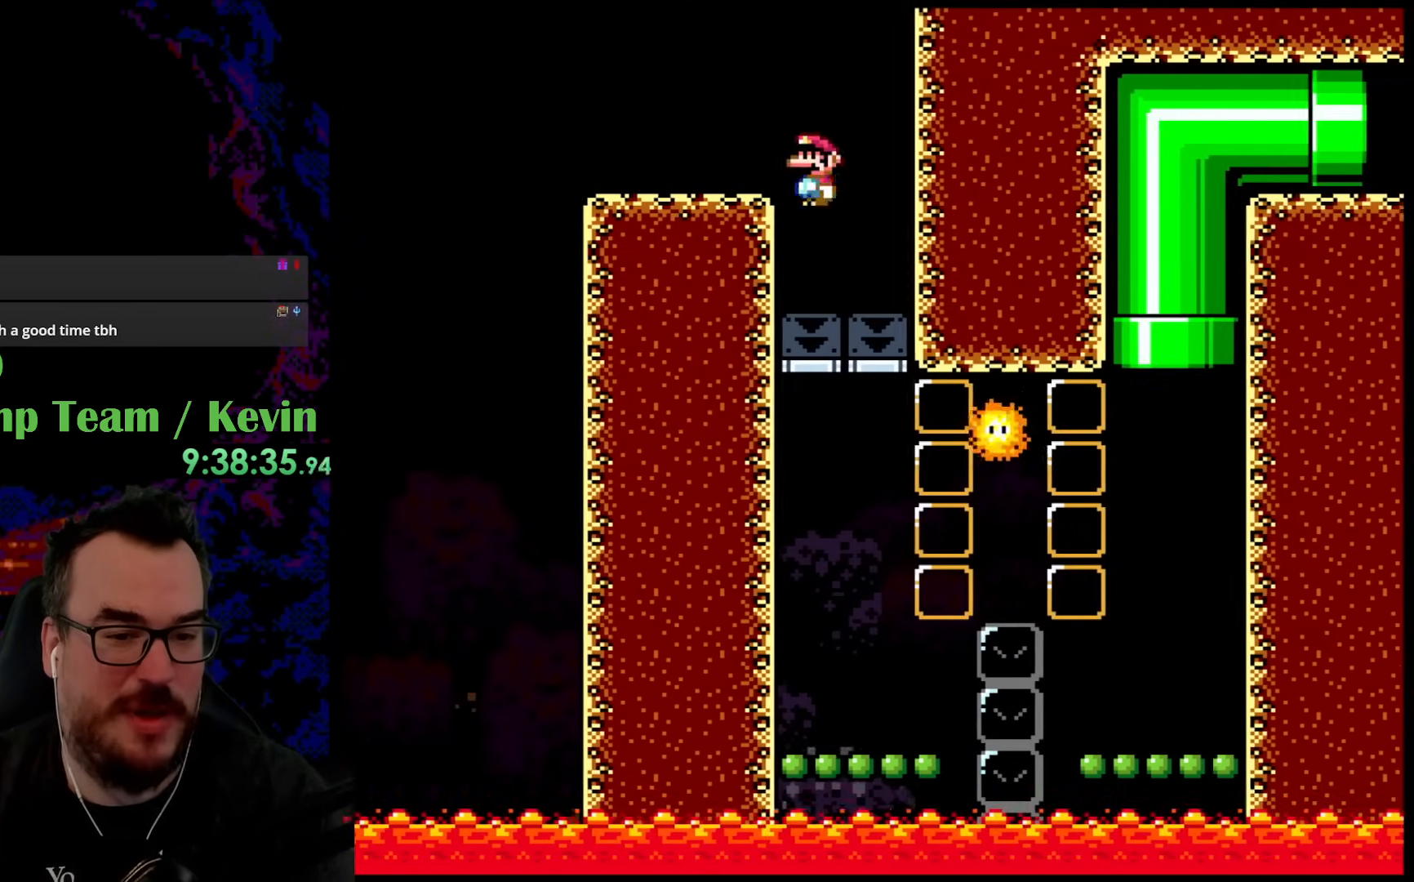
{"buttons": ["Y", "DPAD_LEFT"], "events": [[33, "DPAD_DOWN", "down"], [33, "DPAD_LEFT", "down"], [33, "DPAD_RIGHT", "up"], [83, "DPAD_DOWN", "up"], [233, "DPAD_LEFT", "up"], [233, "DPAD_RIGHT", "down"], [450, "DPAD_DOWN", "down"], [450, "DPAD_RIGHT", "up"], [467, "DPAD_DOWN", "up"], [467, "DPAD_LEFT", "down"]]}
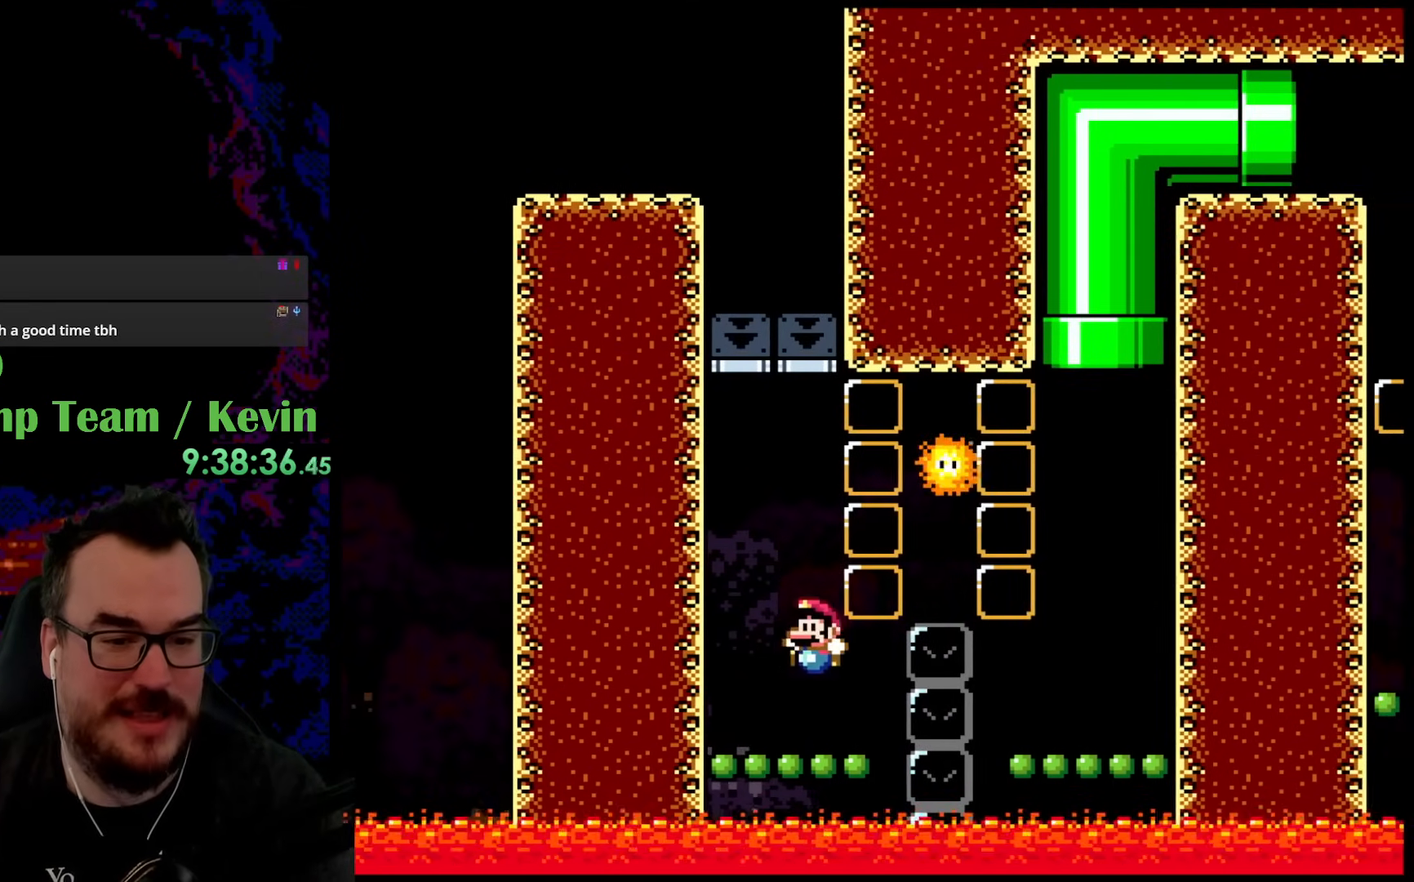
{"buttons": ["B", "Y", "DPAD_UP", "DPAD_RIGHT"], "events": [[83, "DPAD_UP", "down"], [183, "B", "down"], [183, "DPAD_LEFT", "up"], [233, "DPAD_RIGHT", "down"]]}
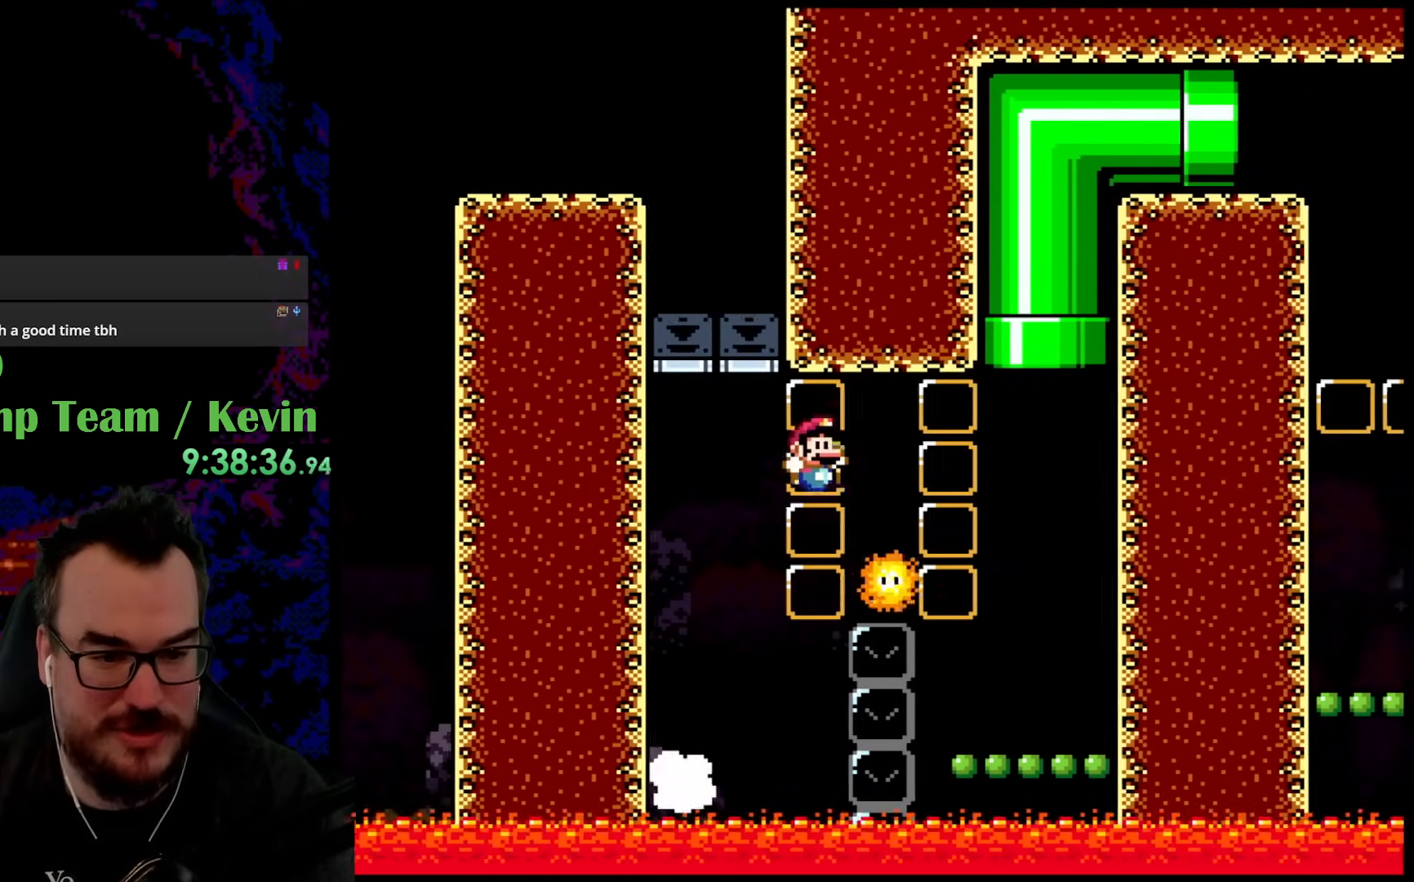
{"buttons": ["Y"], "events": [[267, "DPAD_RIGHT", "up"], [283, "DPAD_LEFT", "down"], [333, "DPAD_UP", "up"], [383, "B", "up"], [500, "DPAD_LEFT", "up"]]}
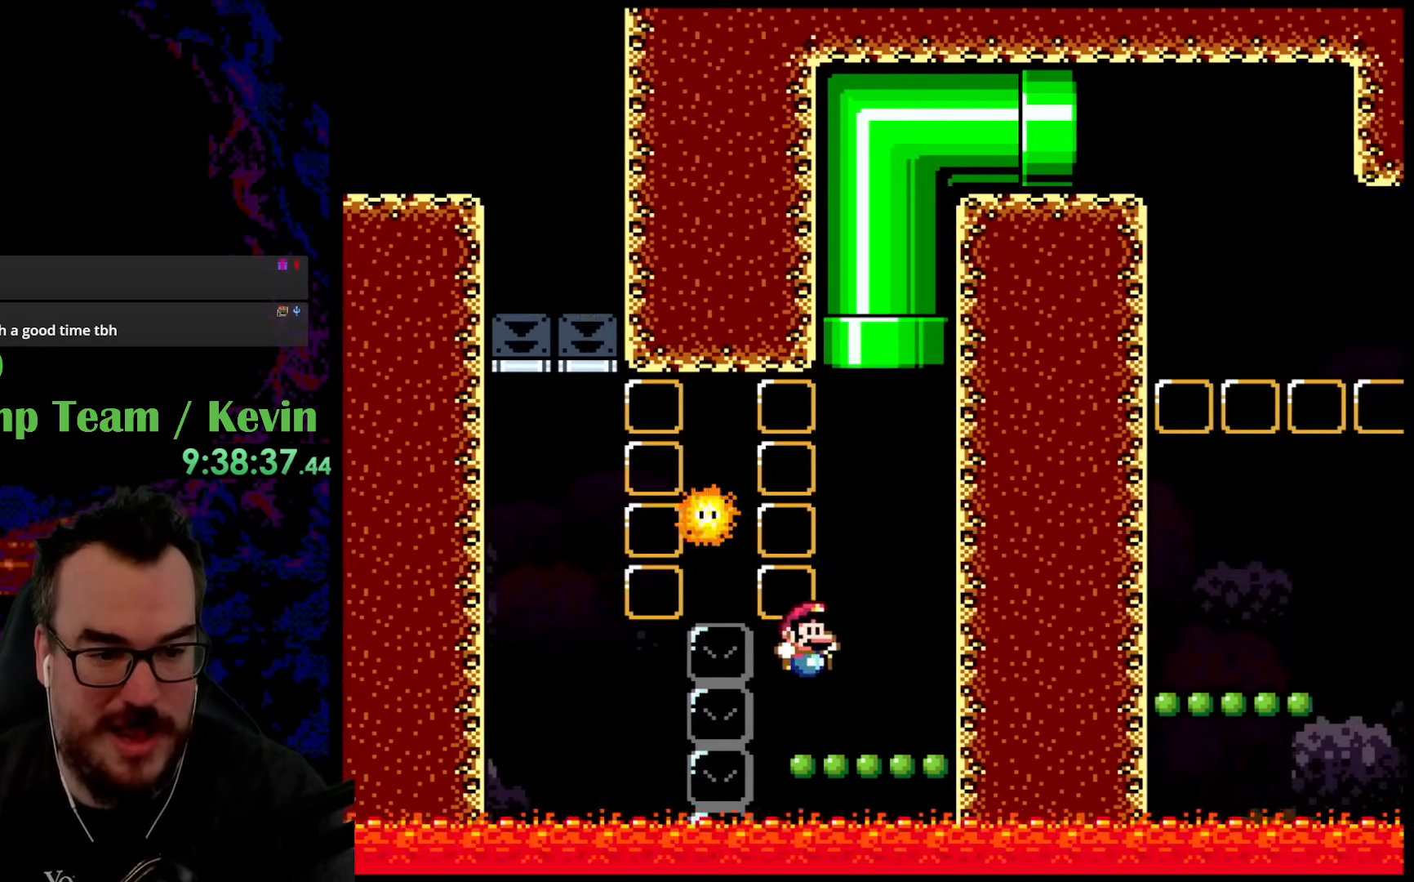
{"buttons": ["B", "Y", "DPAD_UP", "DPAD_LEFT"], "events": [[33, "DPAD_RIGHT", "down"], [117, "DPAD_UP", "down"], [233, "B", "down"], [383, "DPAD_RIGHT", "up"], [433, "DPAD_LEFT", "down"]]}
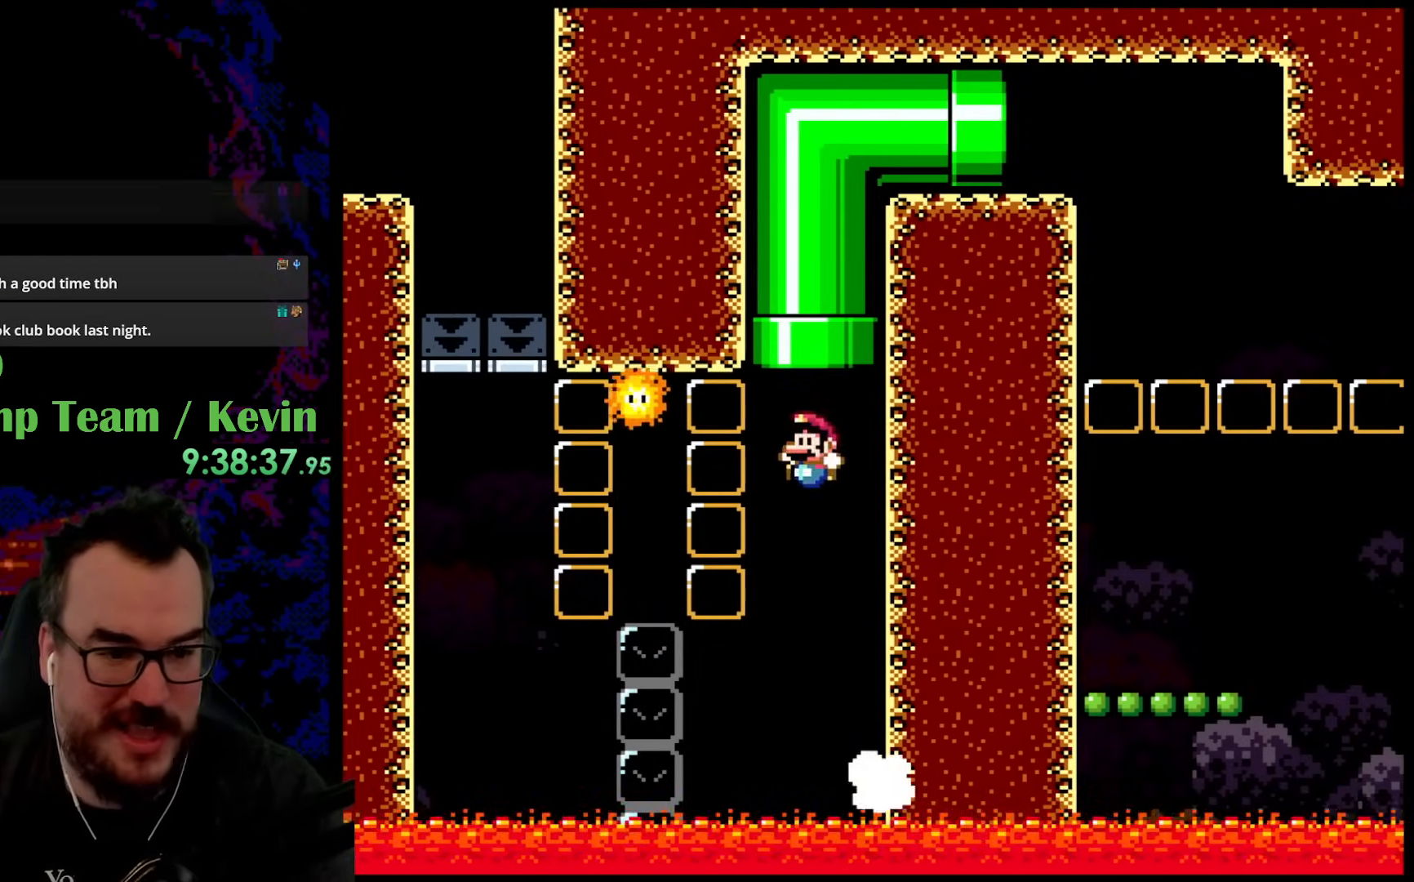
{"buttons": ["B", "Y"], "events": [[67, "DPAD_LEFT", "up"], [283, "DPAD_UP", "up"]]}
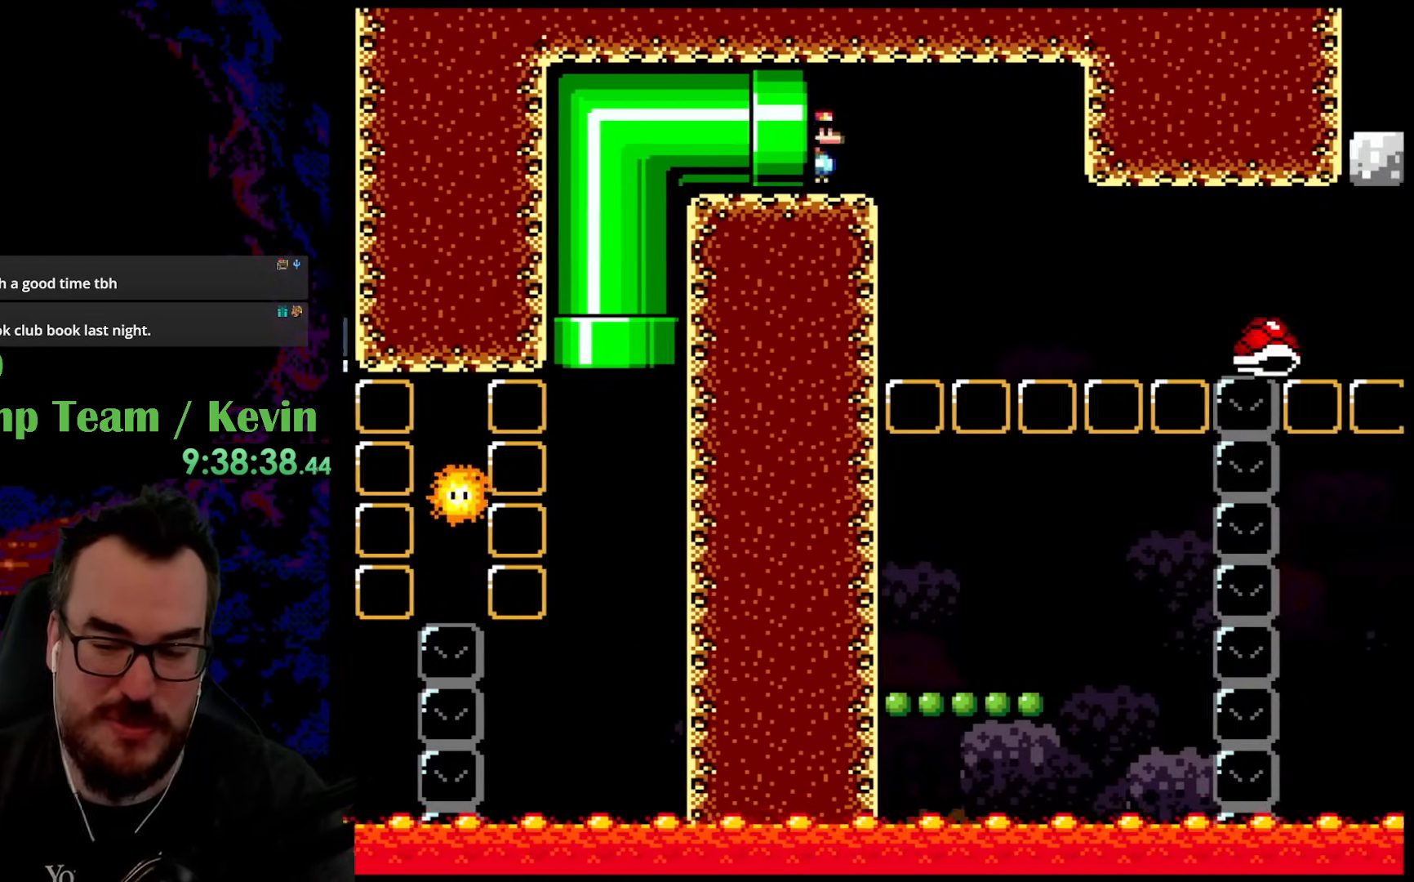
{"buttons": ["Y"], "events": [[17, "B", "up"]]}
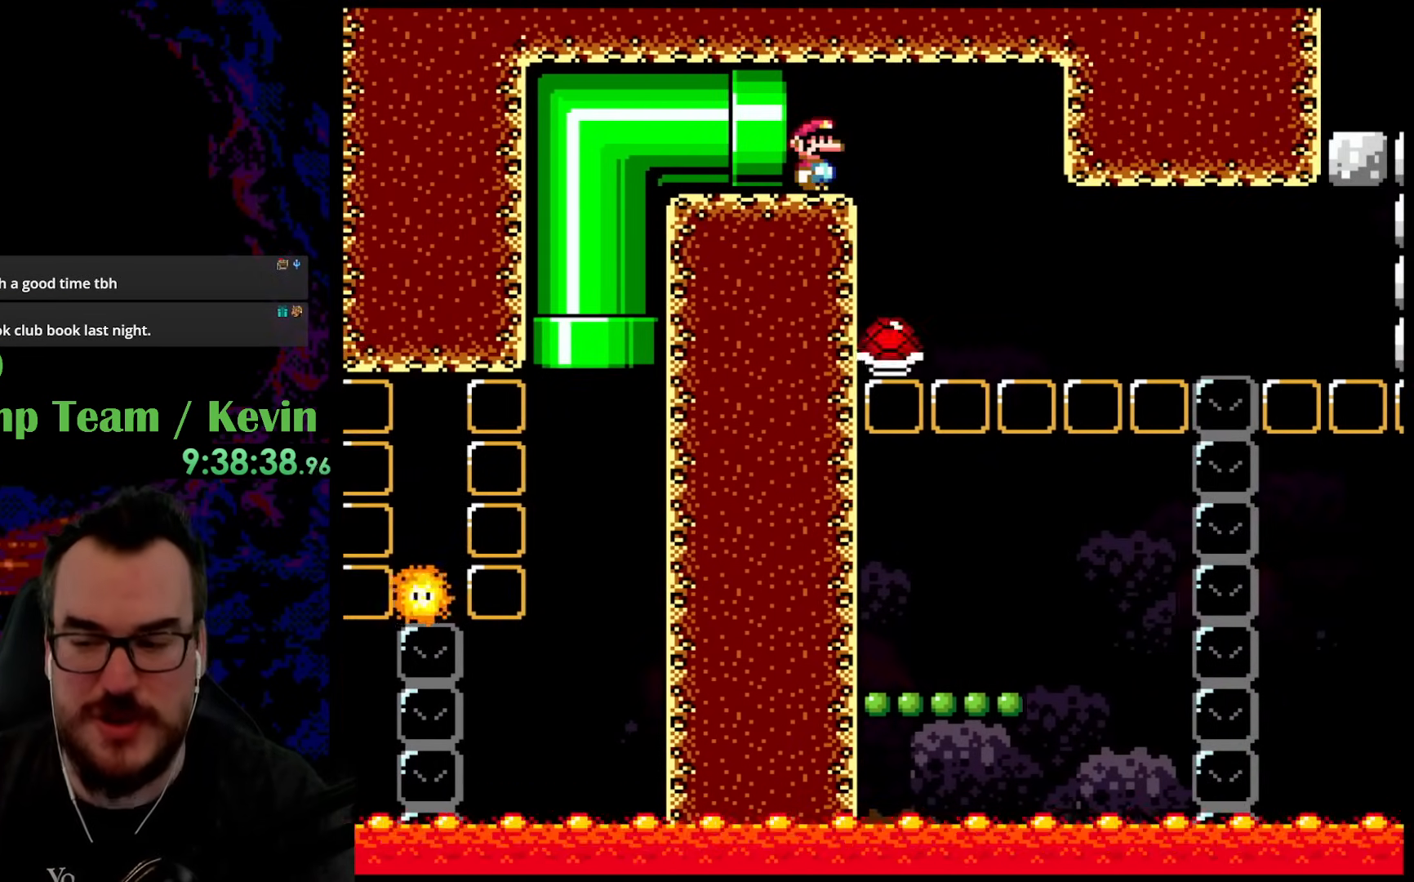
{"buttons": ["Y"], "events": []}
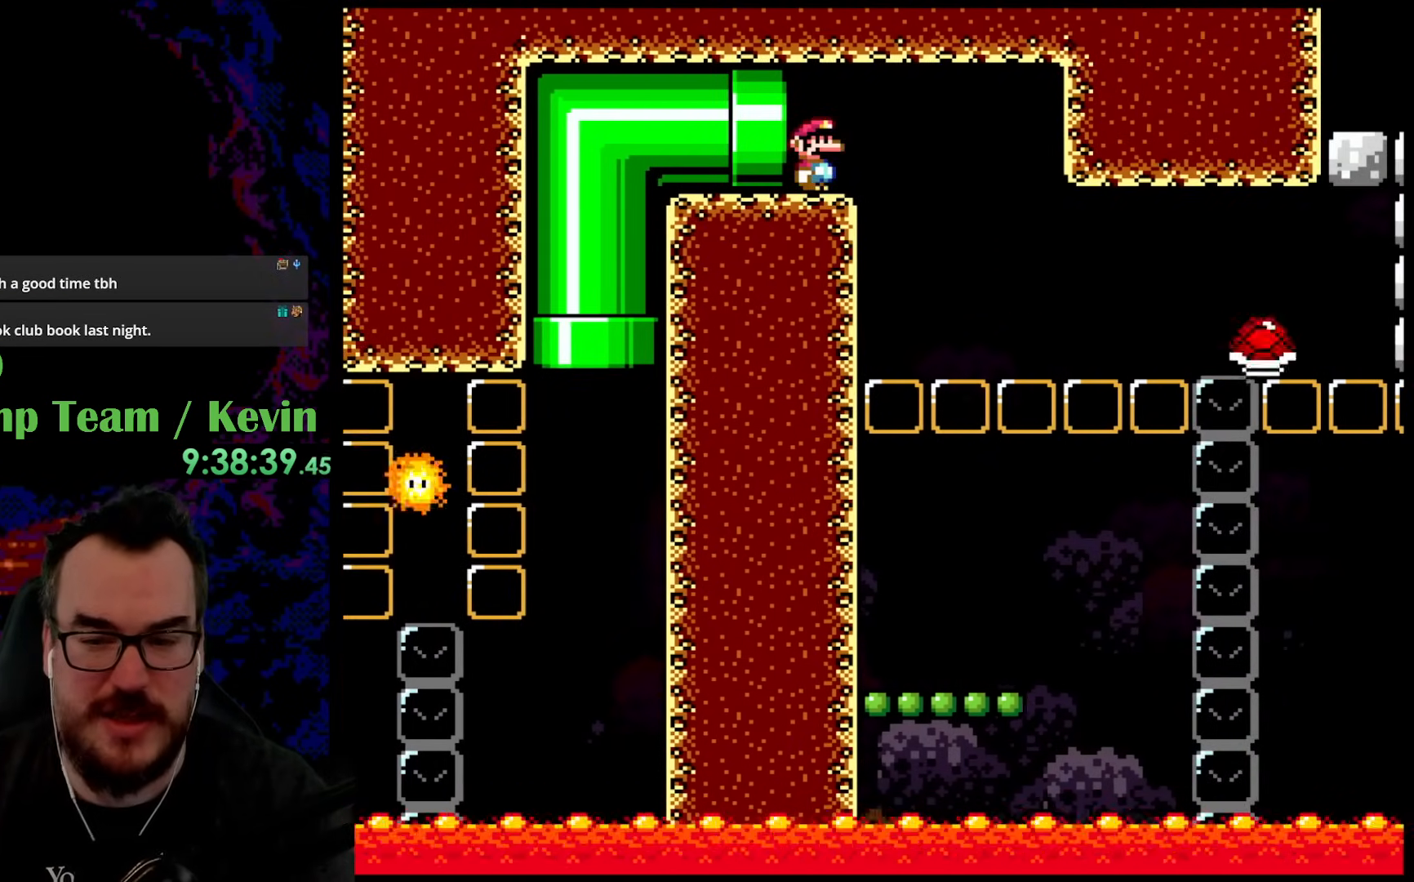
{"buttons": ["B", "Y", "DPAD_RIGHT"], "events": [[133, "DPAD_RIGHT", "down"], [217, "B", "down"]]}
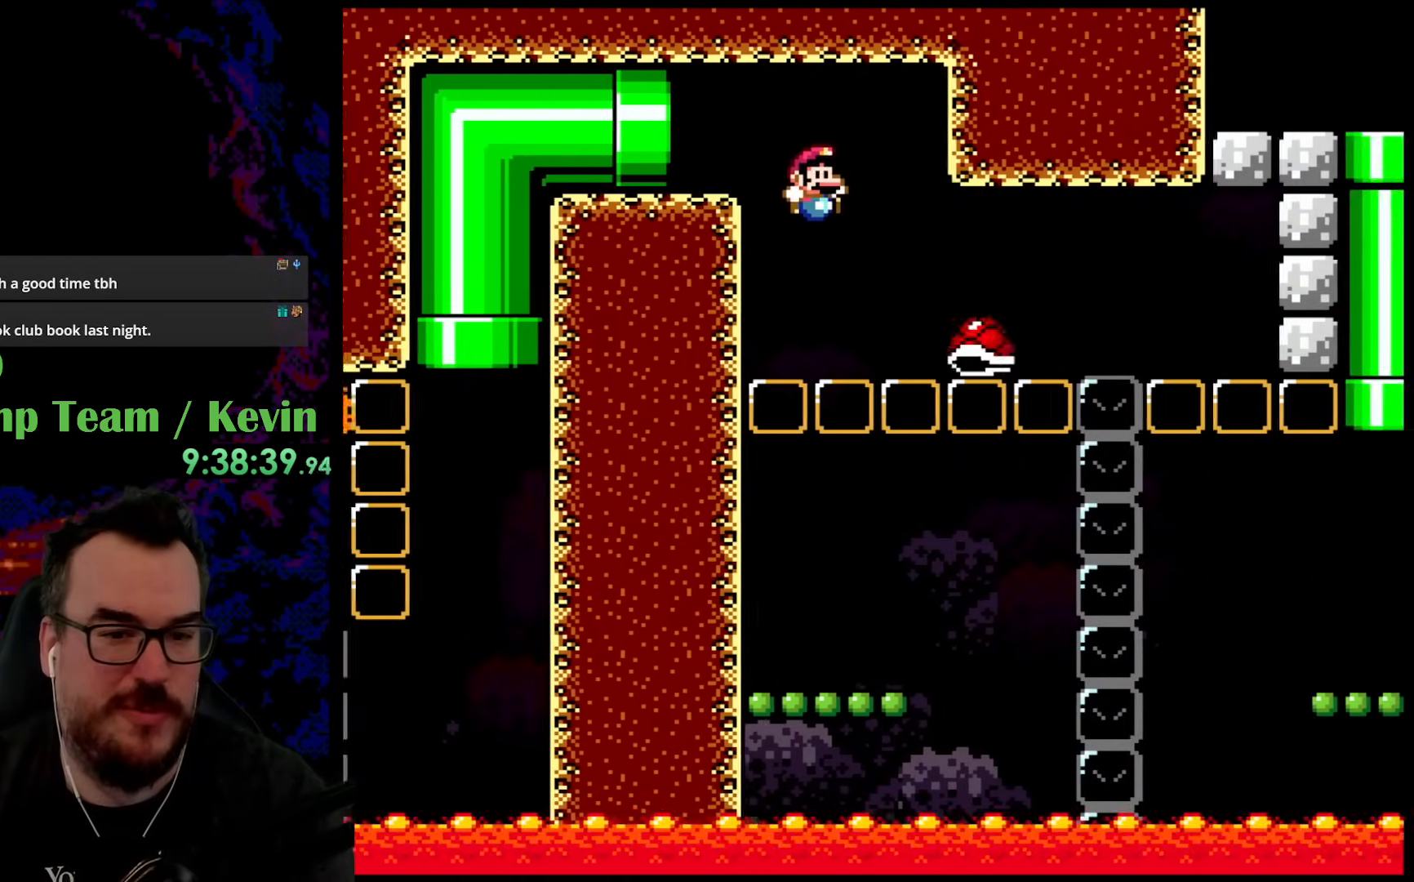
{"buttons": ["Y", "DPAD_RIGHT"], "events": [[33, "B", "up"], [83, "DPAD_RIGHT", "up"], [133, "DPAD_LEFT", "down"], [433, "DPAD_LEFT", "up"], [467, "DPAD_RIGHT", "down"]]}
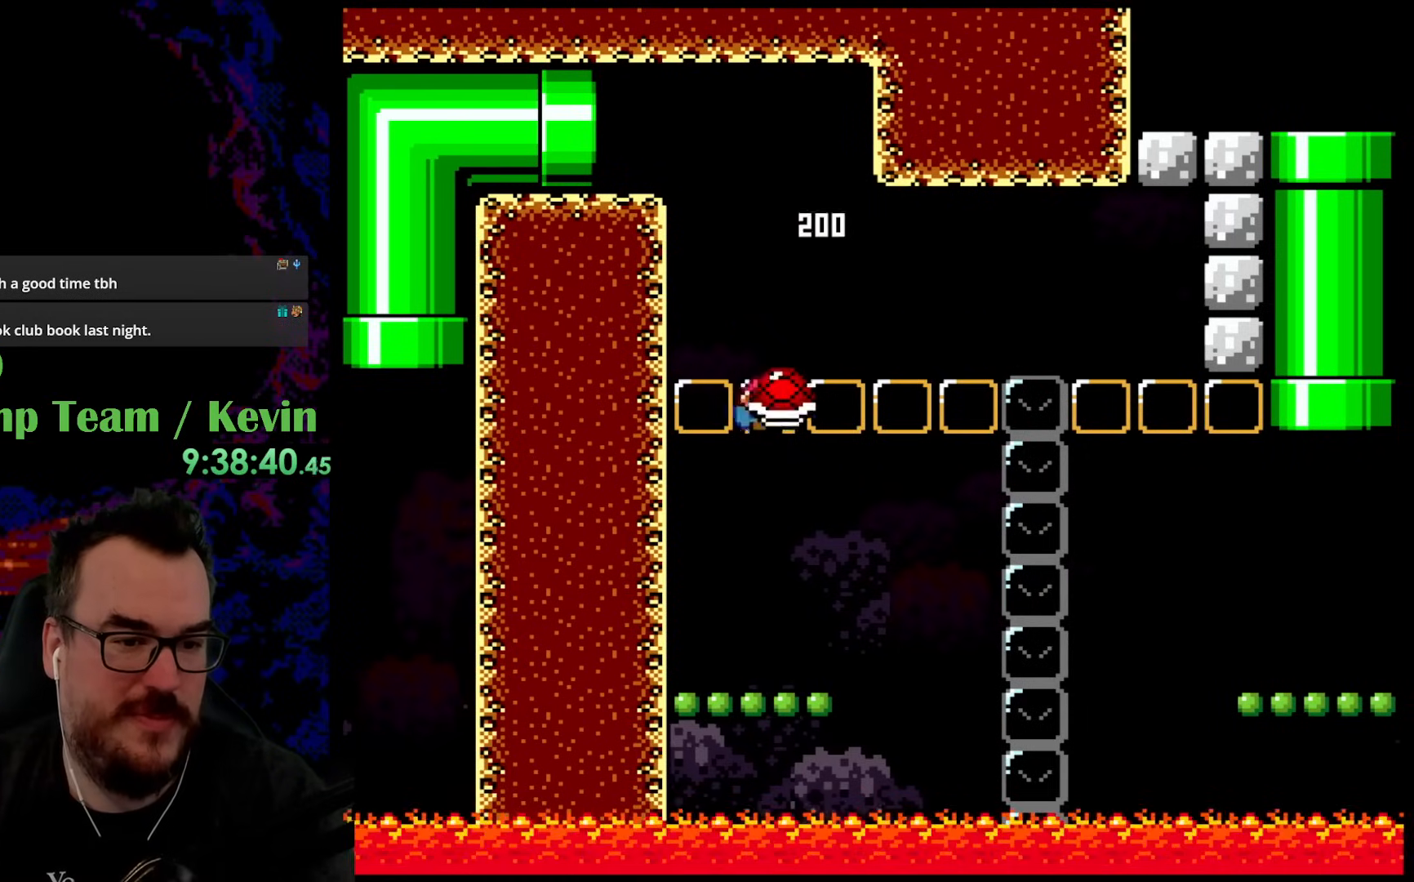
{"buttons": ["B", "Y", "DPAD_RIGHT"], "events": [[233, "DPAD_DOWN", "down"], [233, "DPAD_LEFT", "down"], [233, "DPAD_RIGHT", "up"], [250, "DPAD_DOWN", "up"], [367, "B", "down"], [383, "DPAD_LEFT", "up"], [433, "DPAD_RIGHT", "down"]]}
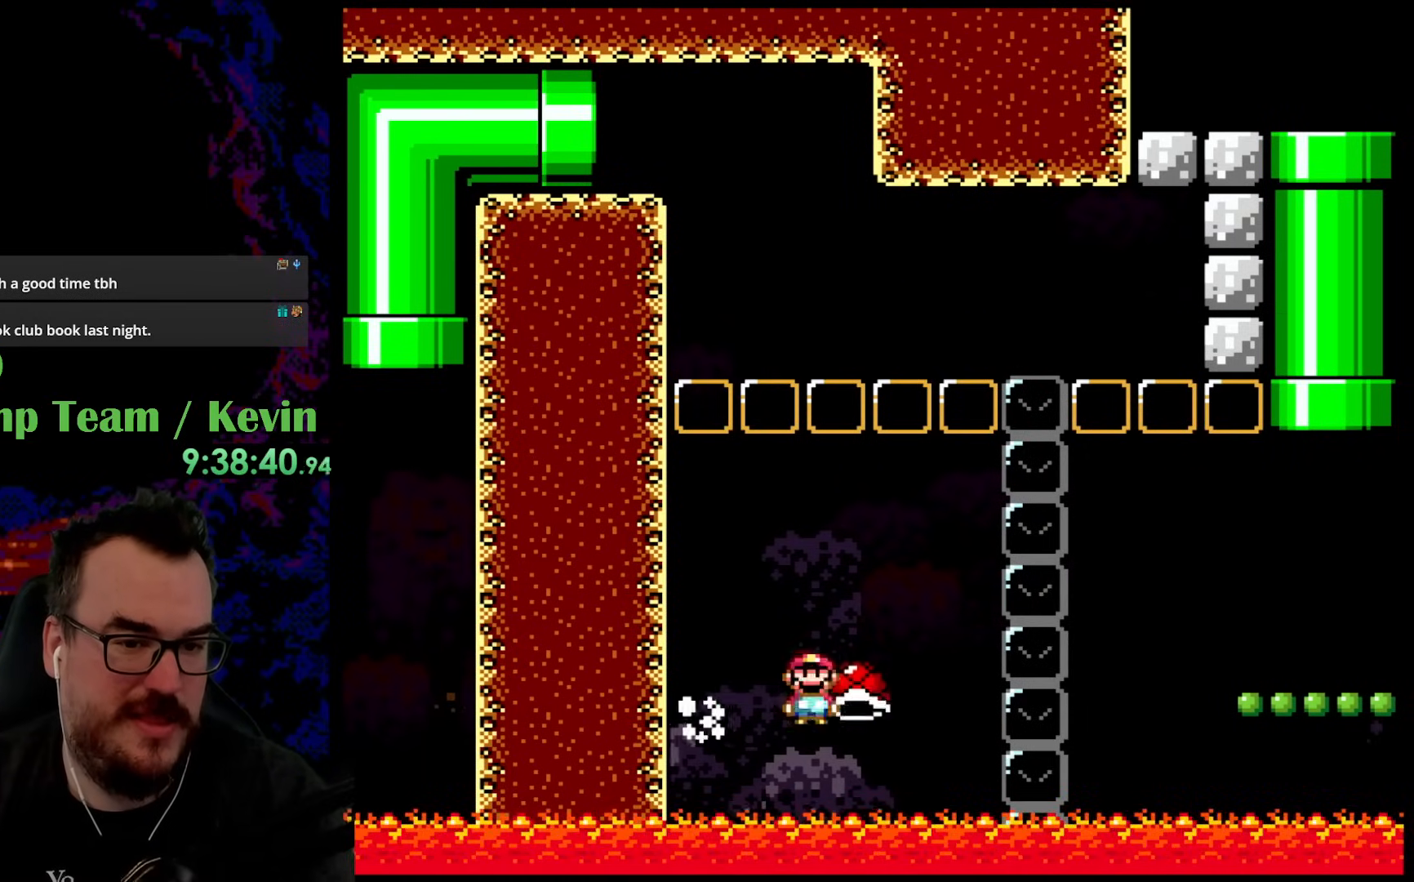
{"buttons": ["B", "Y", "DPAD_RIGHT"], "events": [[200, "B", "up"], [317, "B", "down"]]}
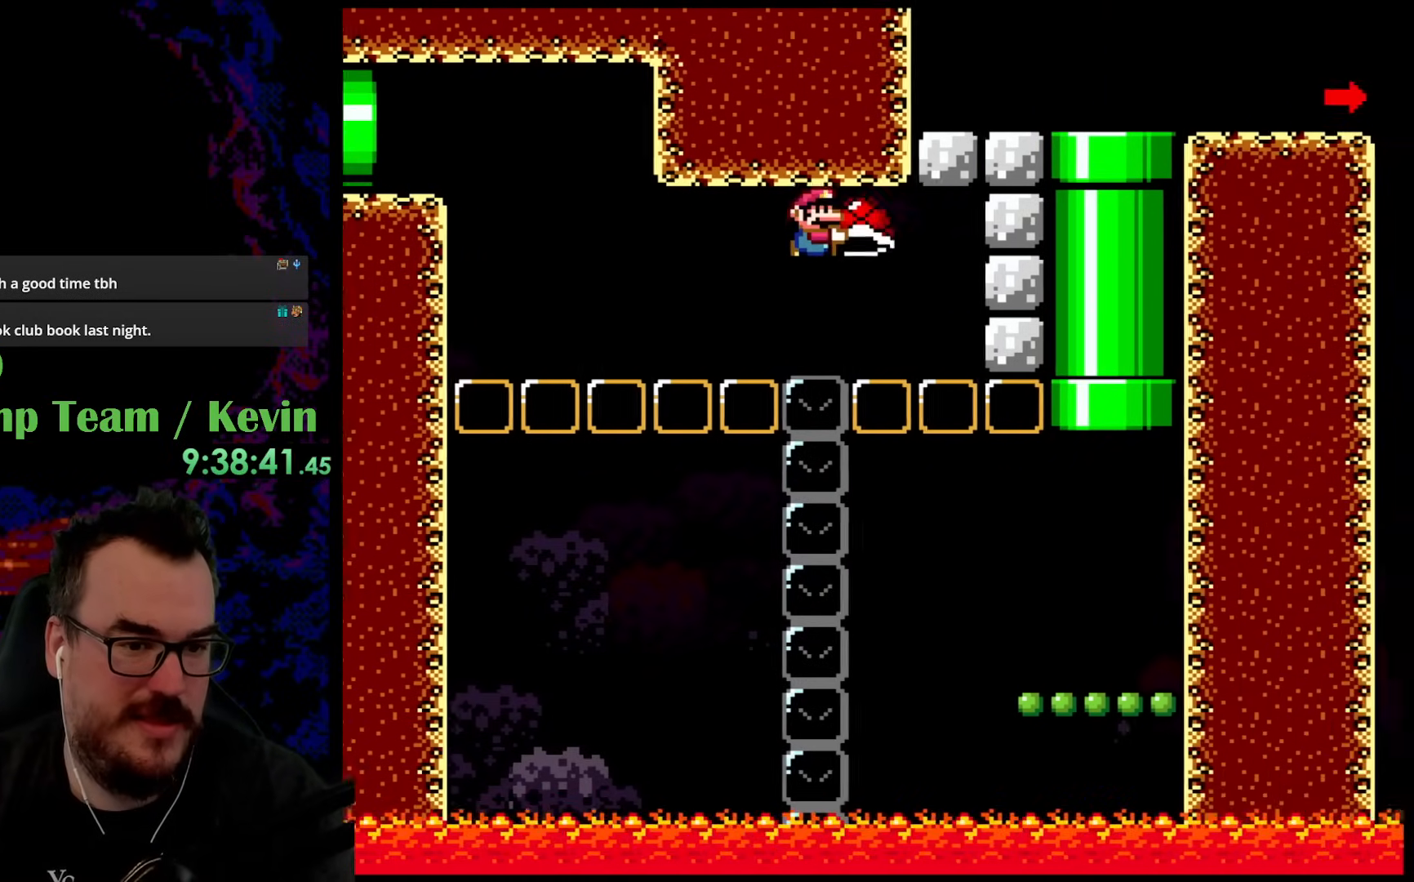
{"buttons": ["Y", "DPAD_RIGHT"], "events": [[83, "DPAD_DOWN", "down"], [117, "DPAD_DOWN", "up"], [117, "DPAD_LEFT", "down"], [117, "DPAD_RIGHT", "up"], [250, "DPAD_LEFT", "up"], [267, "DPAD_RIGHT", "down"], [383, "DPAD_RIGHT", "up"], [400, "B", "up"], [417, "DPAD_RIGHT", "down"]]}
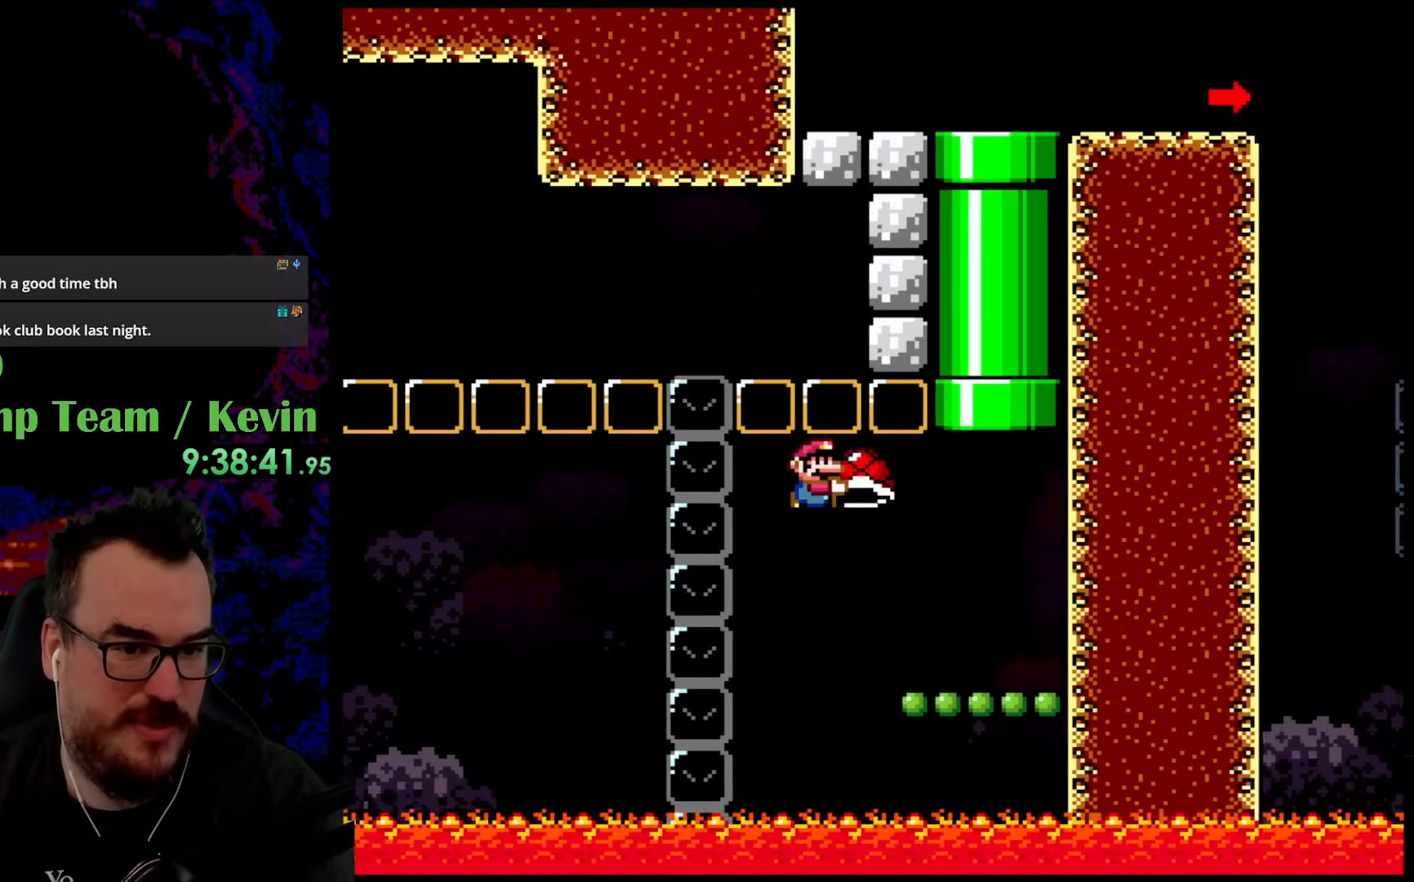
{"buttons": ["B", "Y", "DPAD_UP", "DPAD_RIGHT"], "events": [[333, "B", "down"], [333, "DPAD_UP", "down"]]}
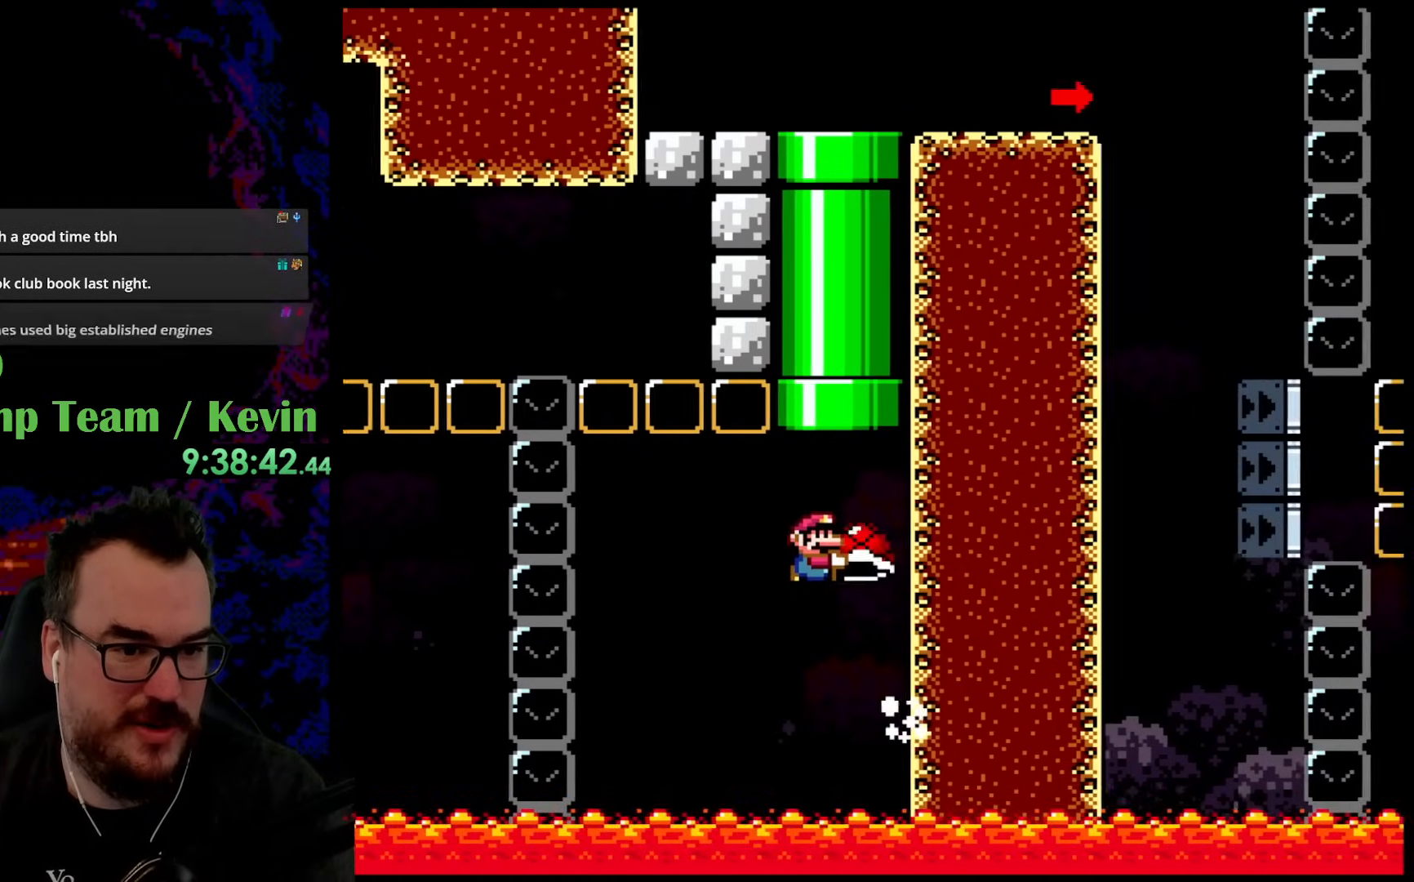
{"buttons": ["B", "Y"], "events": [[67, "DPAD_RIGHT", "up"], [83, "DPAD_LEFT", "down"], [217, "DPAD_LEFT", "up"], [283, "DPAD_UP", "up"]]}
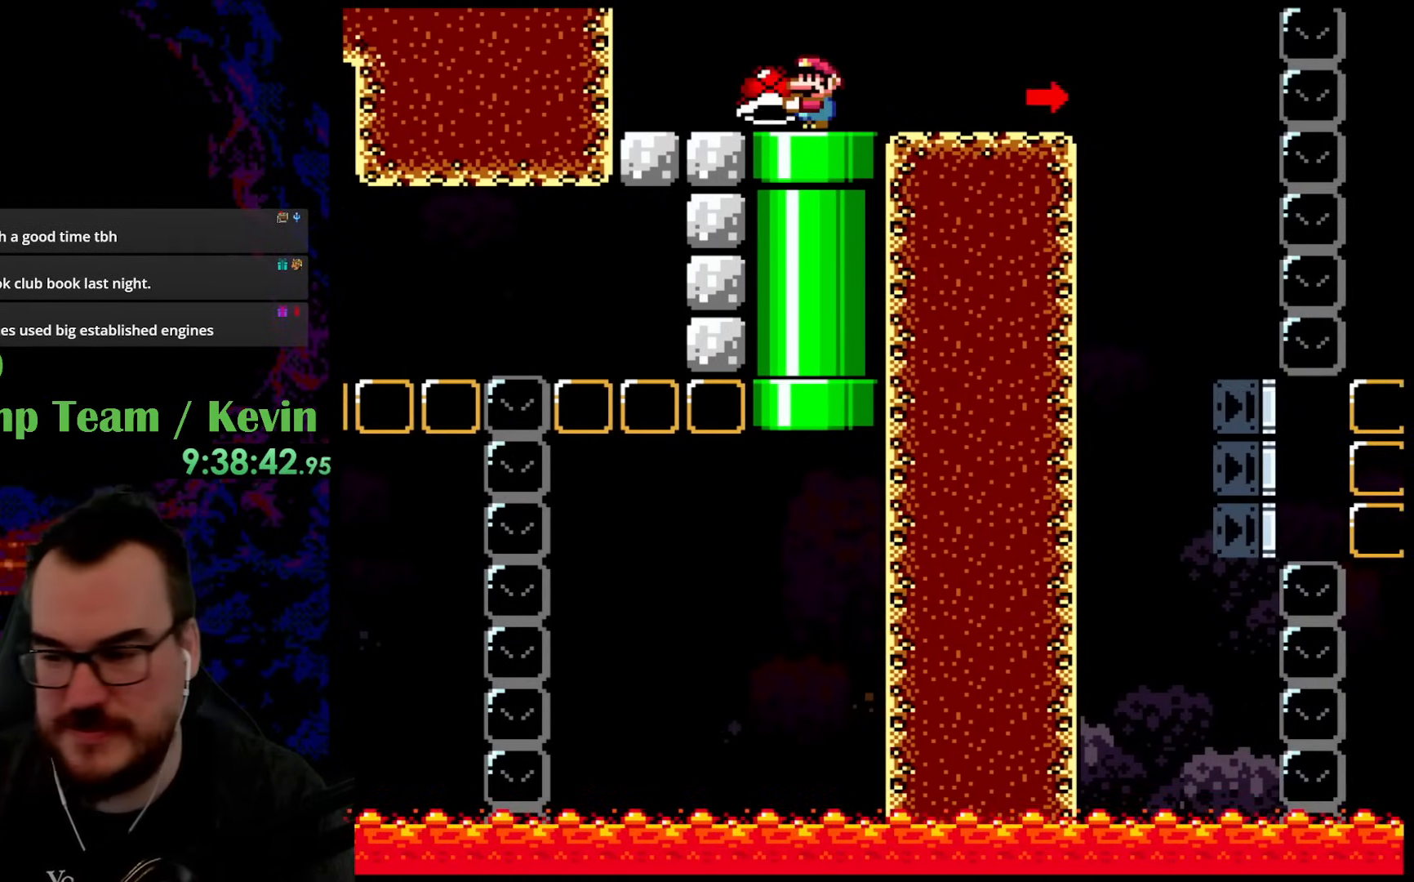
{"buttons": ["B", "Y"], "events": []}
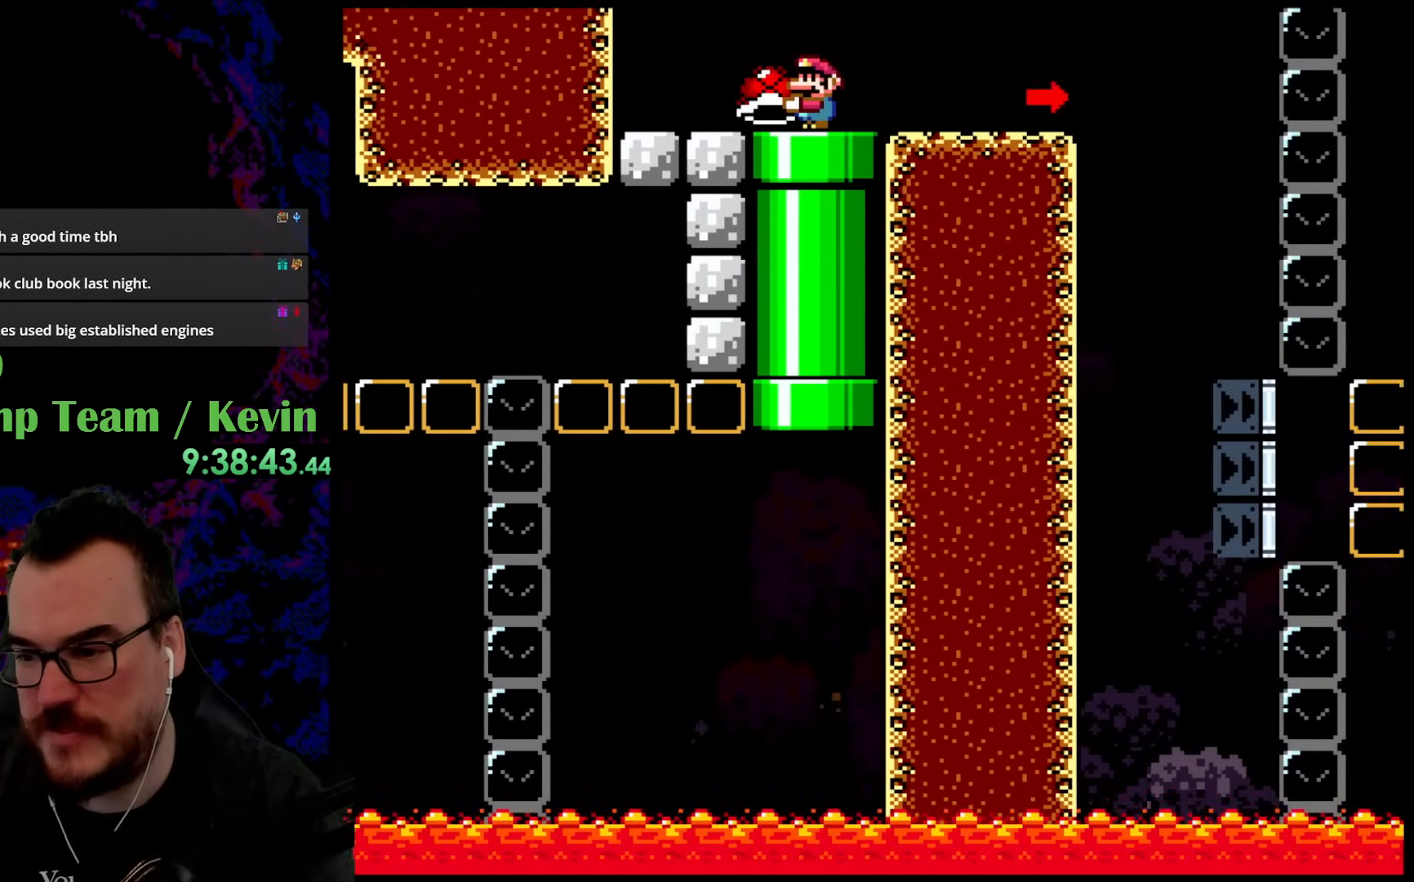
{"buttons": ["Y", "DPAD_RIGHT"], "events": [[317, "B", "up"], [417, "DPAD_RIGHT", "down"]]}
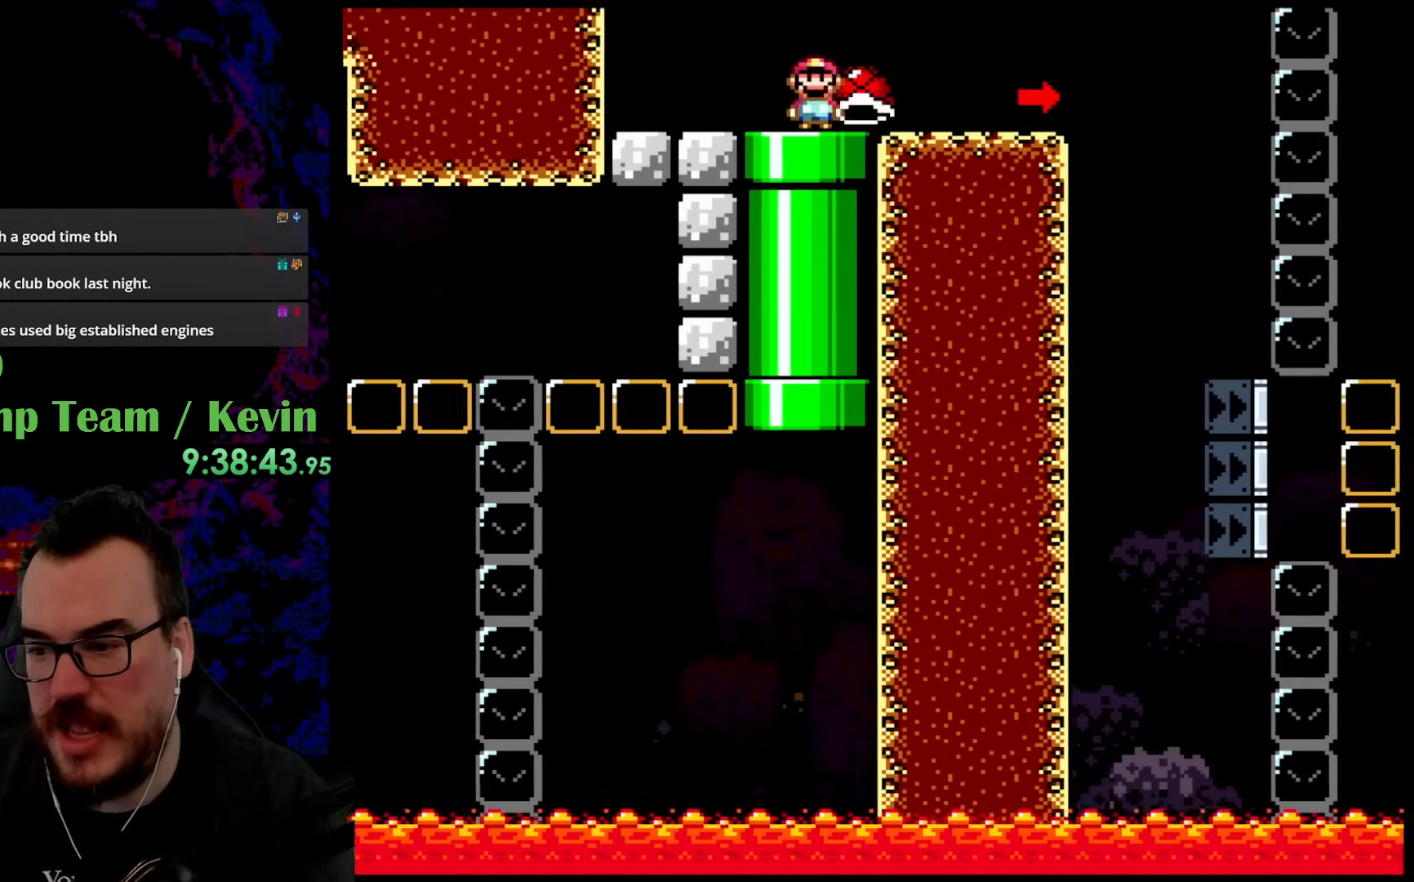
{"buttons": ["Y"], "events": [[267, "DPAD_DOWN", "down"], [283, "DPAD_LEFT", "down"], [283, "DPAD_RIGHT", "up"], [300, "DPAD_DOWN", "up"], [383, "DPAD_LEFT", "up"]]}
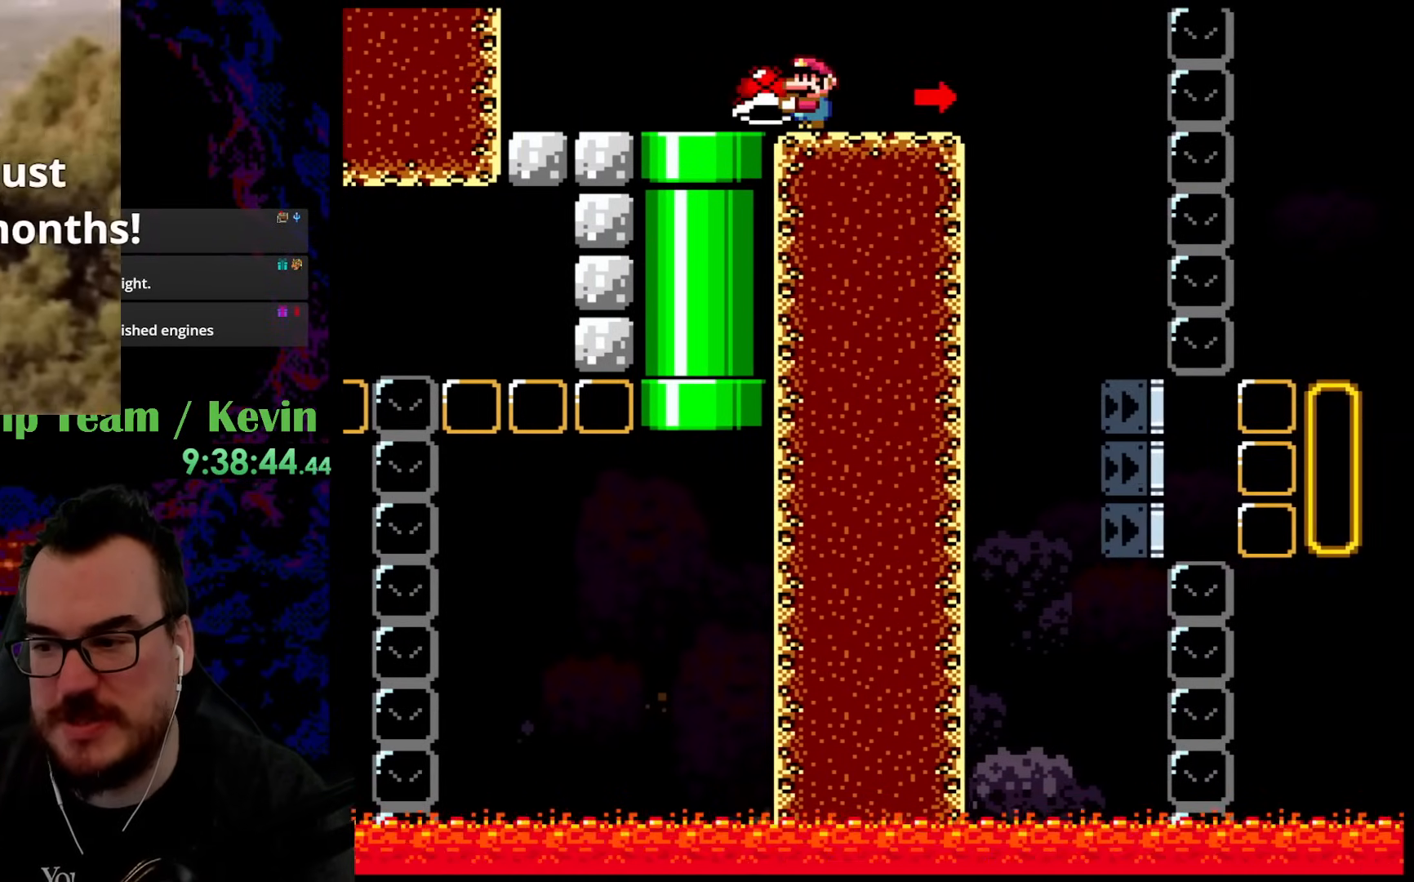
{"buttons": ["Y"], "events": []}